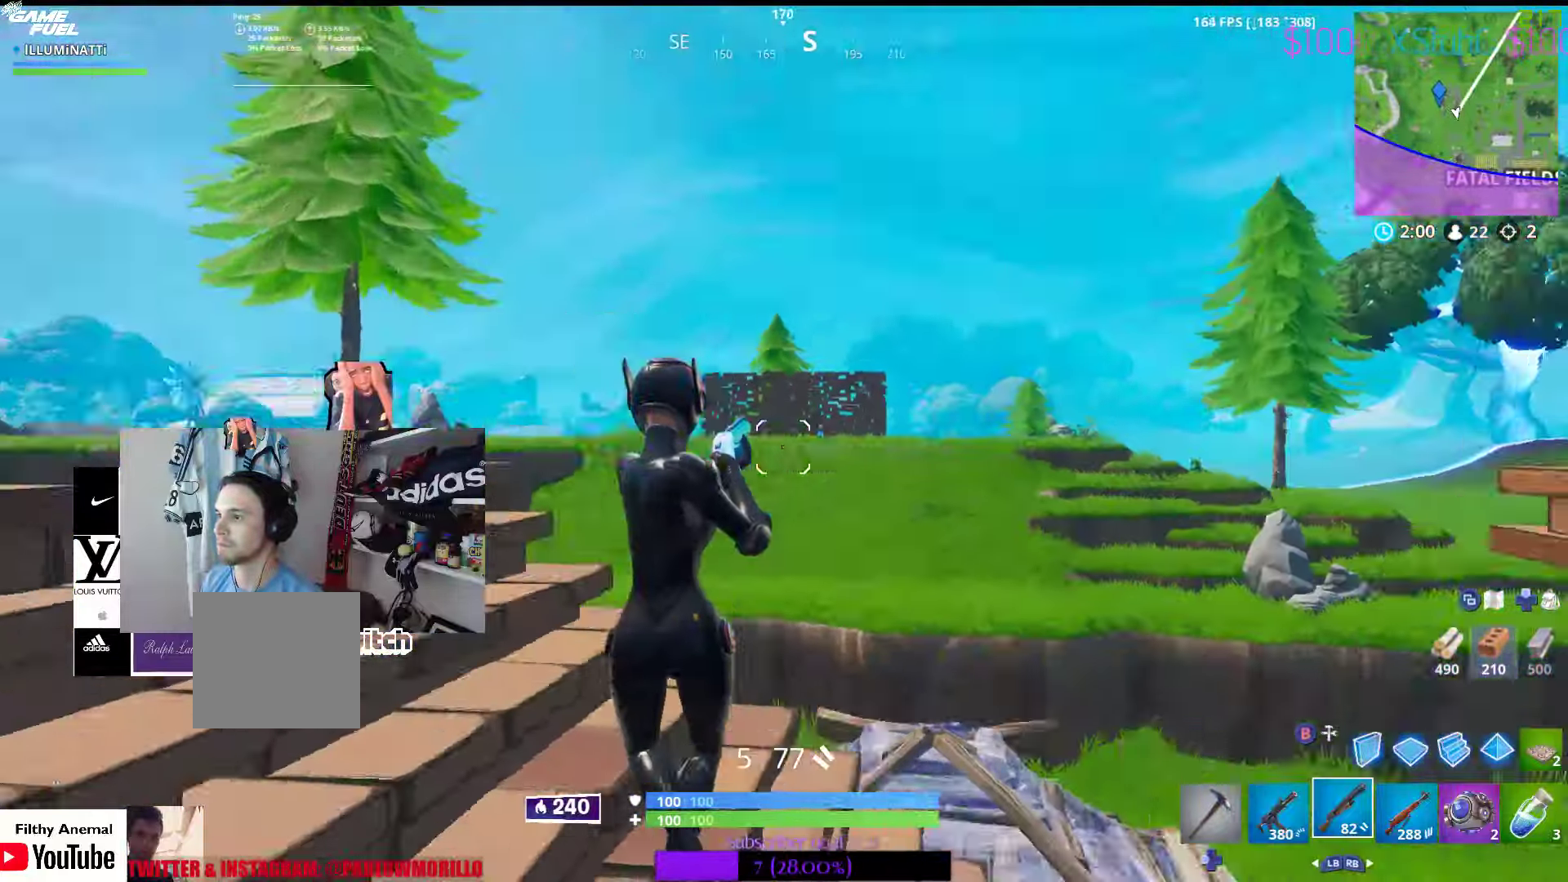
Gameplay with a controller (Xbox layout); each line is a JSON object with the inputs held at the frame after it (dt_ms = milliseconds from this image to that frame). "events" lists button and stick changes between this image and that frame as [ms after this image, input, new state], when the widget could be followed in between.
{"dt_ms": 500, "buttons": [], "left_stick": "up", "right_stick": "center", "events": [[133, "right_stick", "center"], [283, "right_stick", "down-right"], [366, "right_stick", "center"], [466, "left_stick", "up"]]}
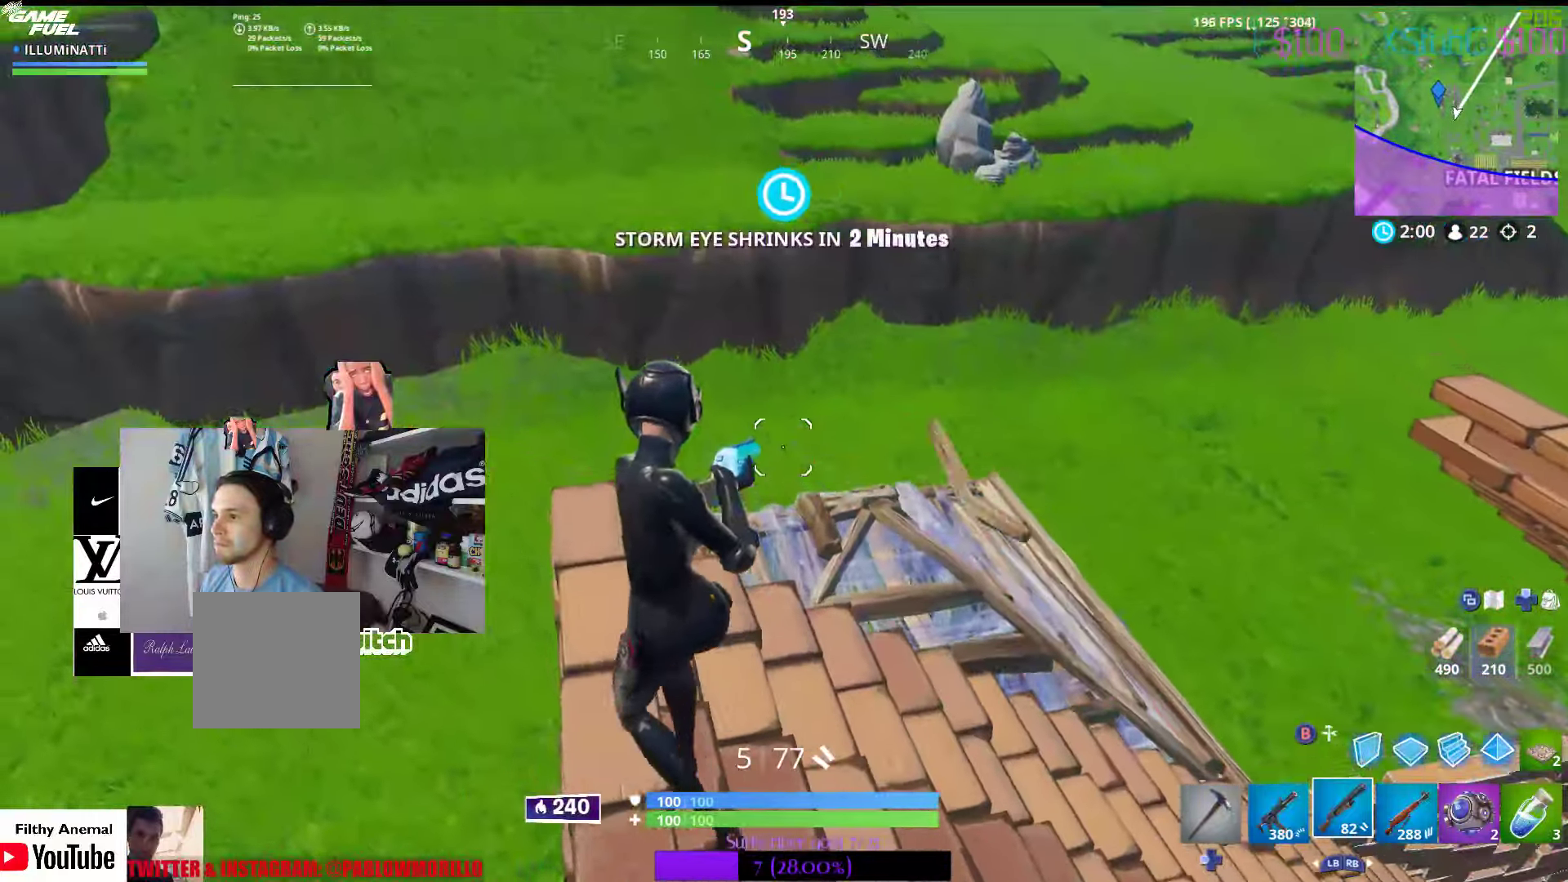
{"dt_ms": 500, "buttons": [], "left_stick": "up-left", "right_stick": "center", "events": [[16, "right_stick", "down"], [200, "right_stick", "center"], [300, "left_stick", "up-left"]]}
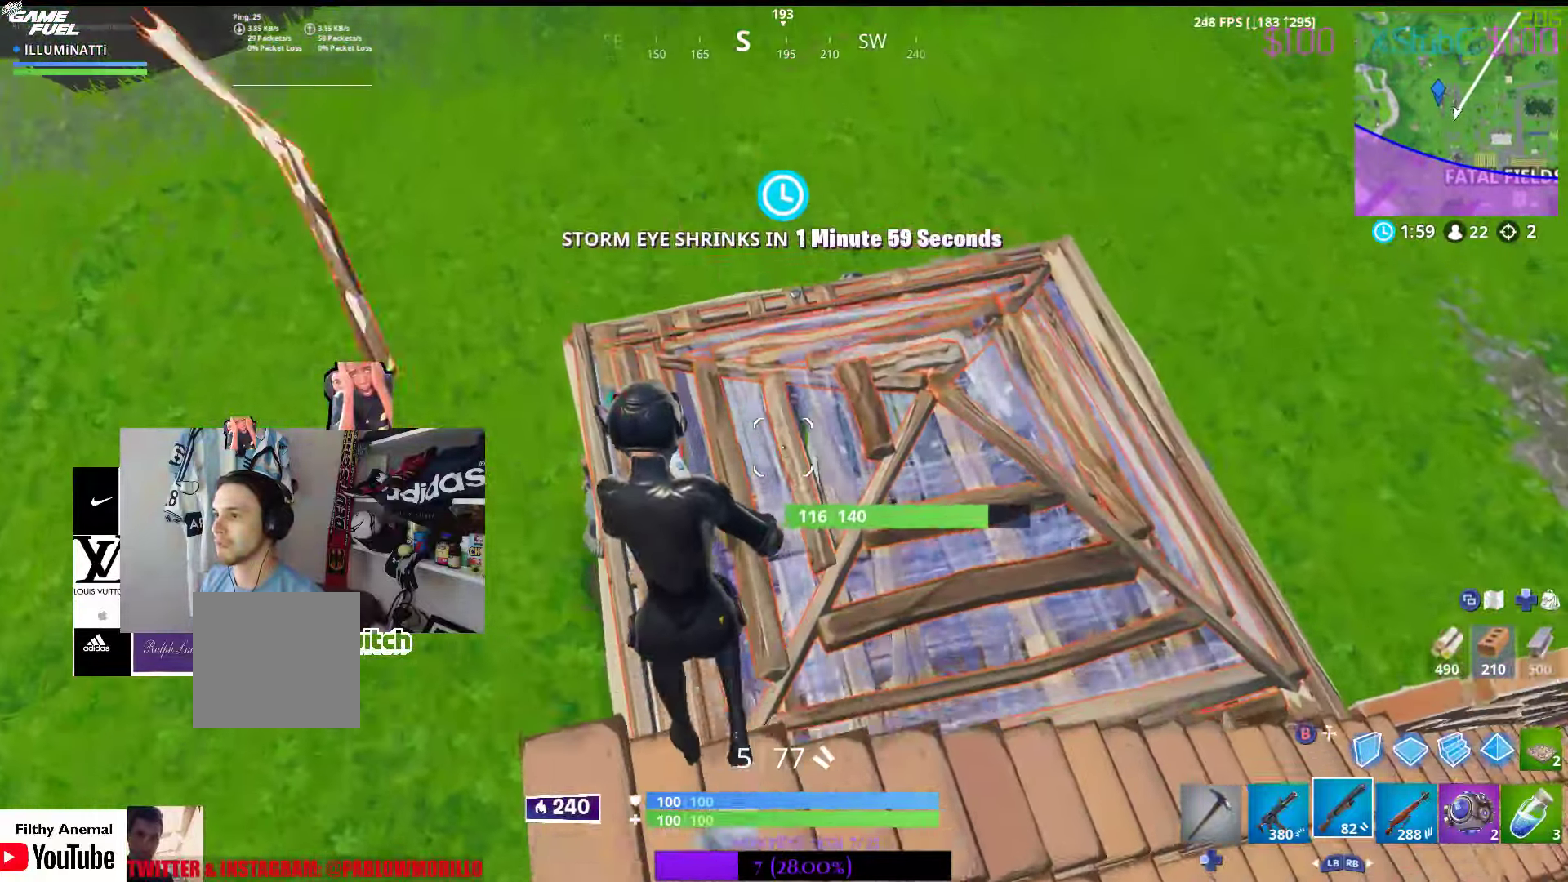
{"dt_ms": 500, "buttons": [], "left_stick": "up-left", "right_stick": "right", "events": [[183, "right_stick", "right"], [316, "right_stick", "center"], [450, "right_stick", "right"]]}
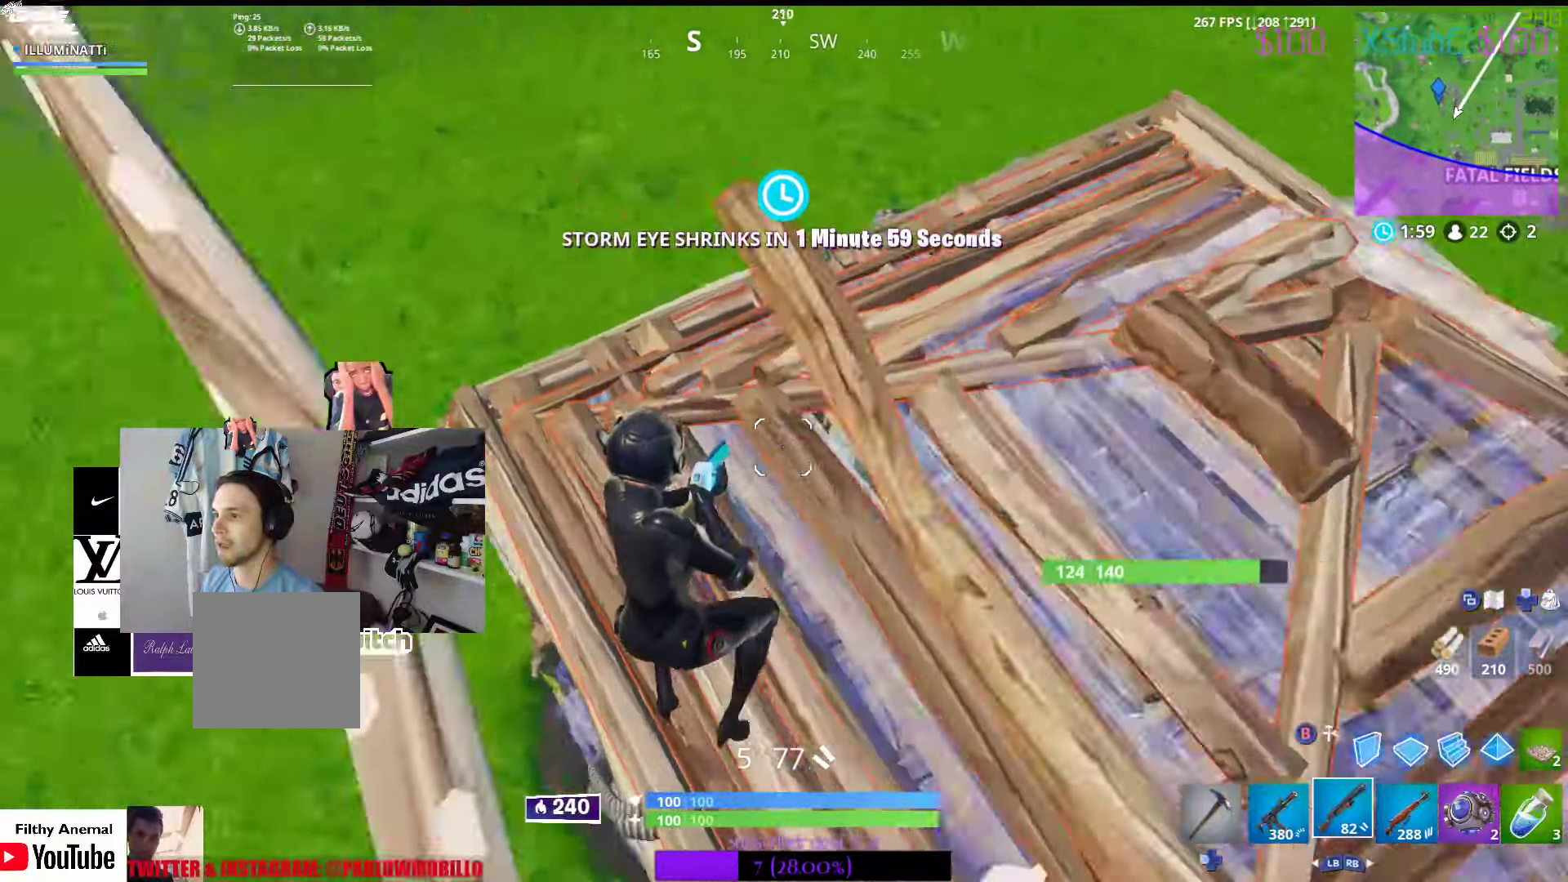
{"dt_ms": 500, "buttons": ["L1"], "left_stick": "up-left", "right_stick": "right", "events": [[433, "L1", "down"]]}
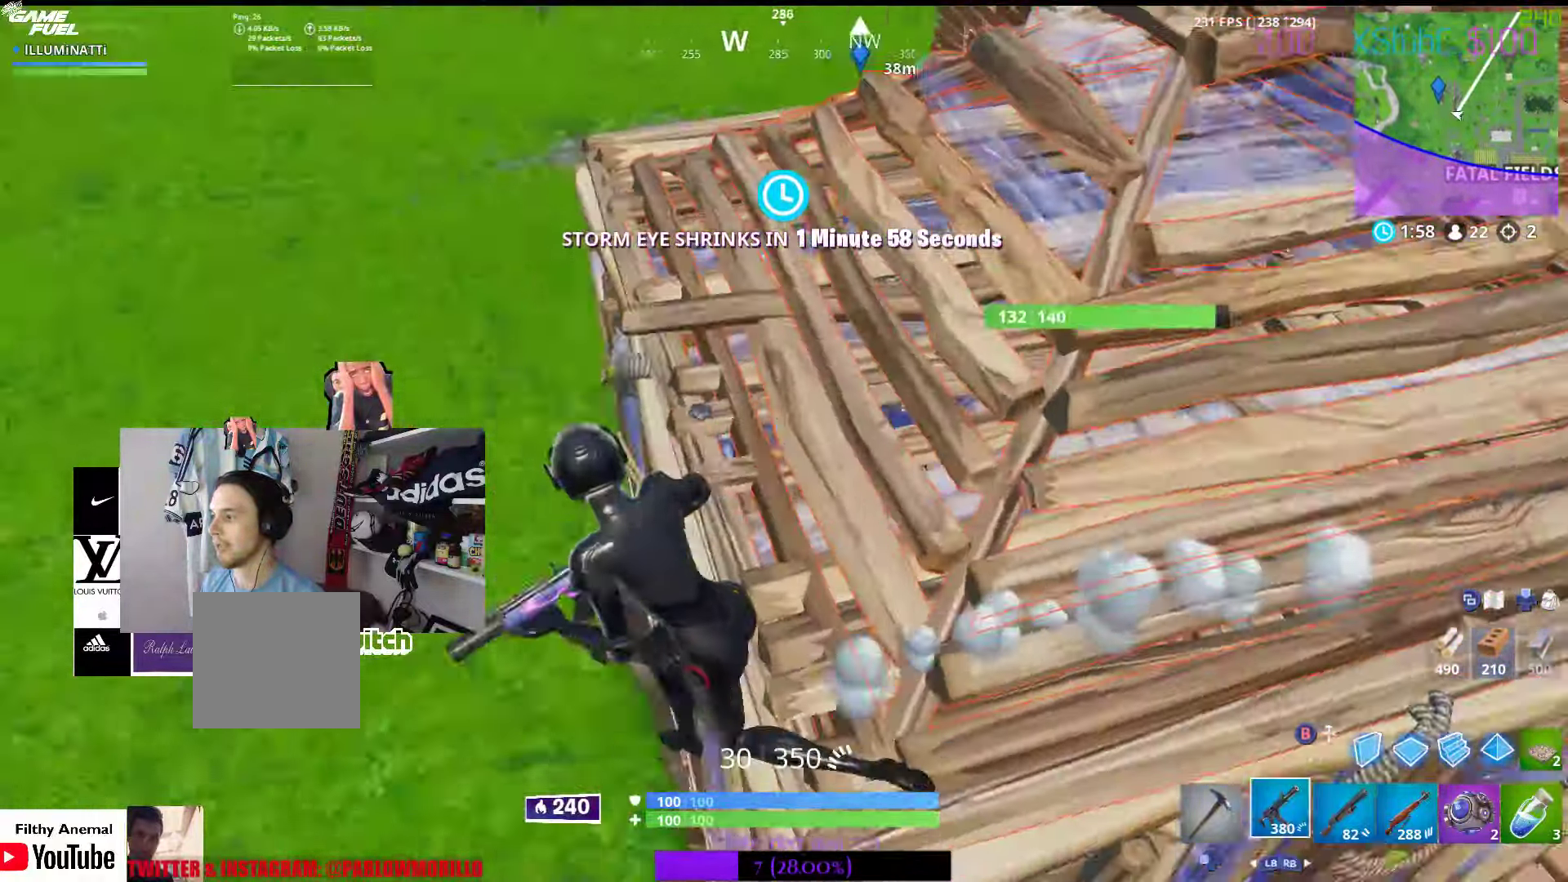
{"dt_ms": 500, "buttons": ["R2"], "left_stick": "up-left", "right_stick": "center", "events": [[66, "right_stick", "center"], [100, "L1", "up"], [200, "right_stick", "up-right"], [366, "R2", "down"], [466, "right_stick", "center"]]}
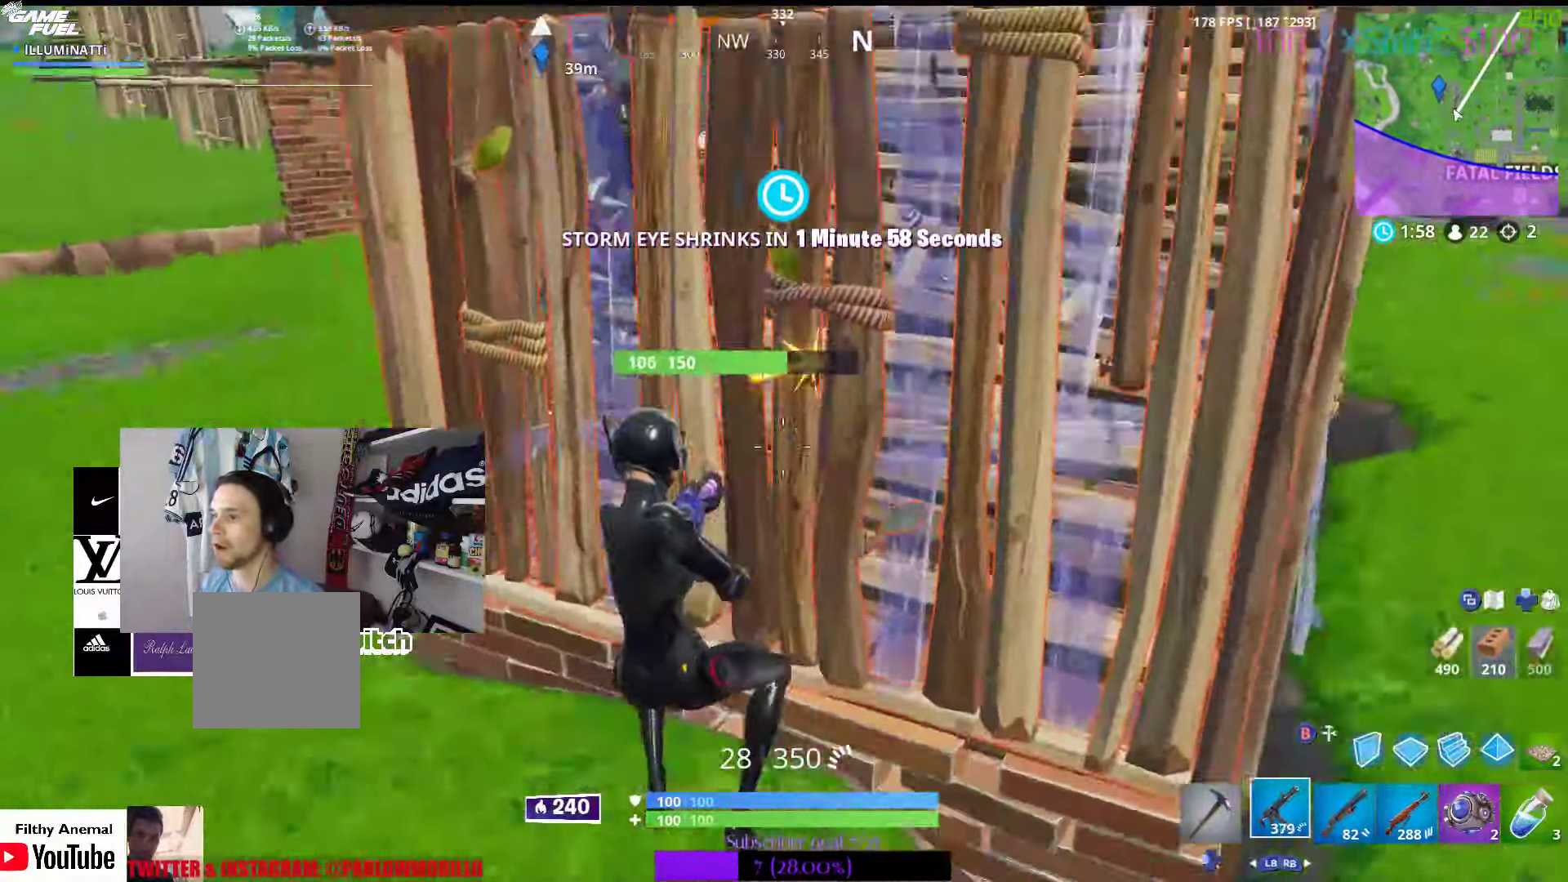
{"dt_ms": 500, "buttons": ["R2"], "left_stick": "up-left", "right_stick": "center", "events": [[133, "right_stick", "up-right"], [316, "right_stick", "center"]]}
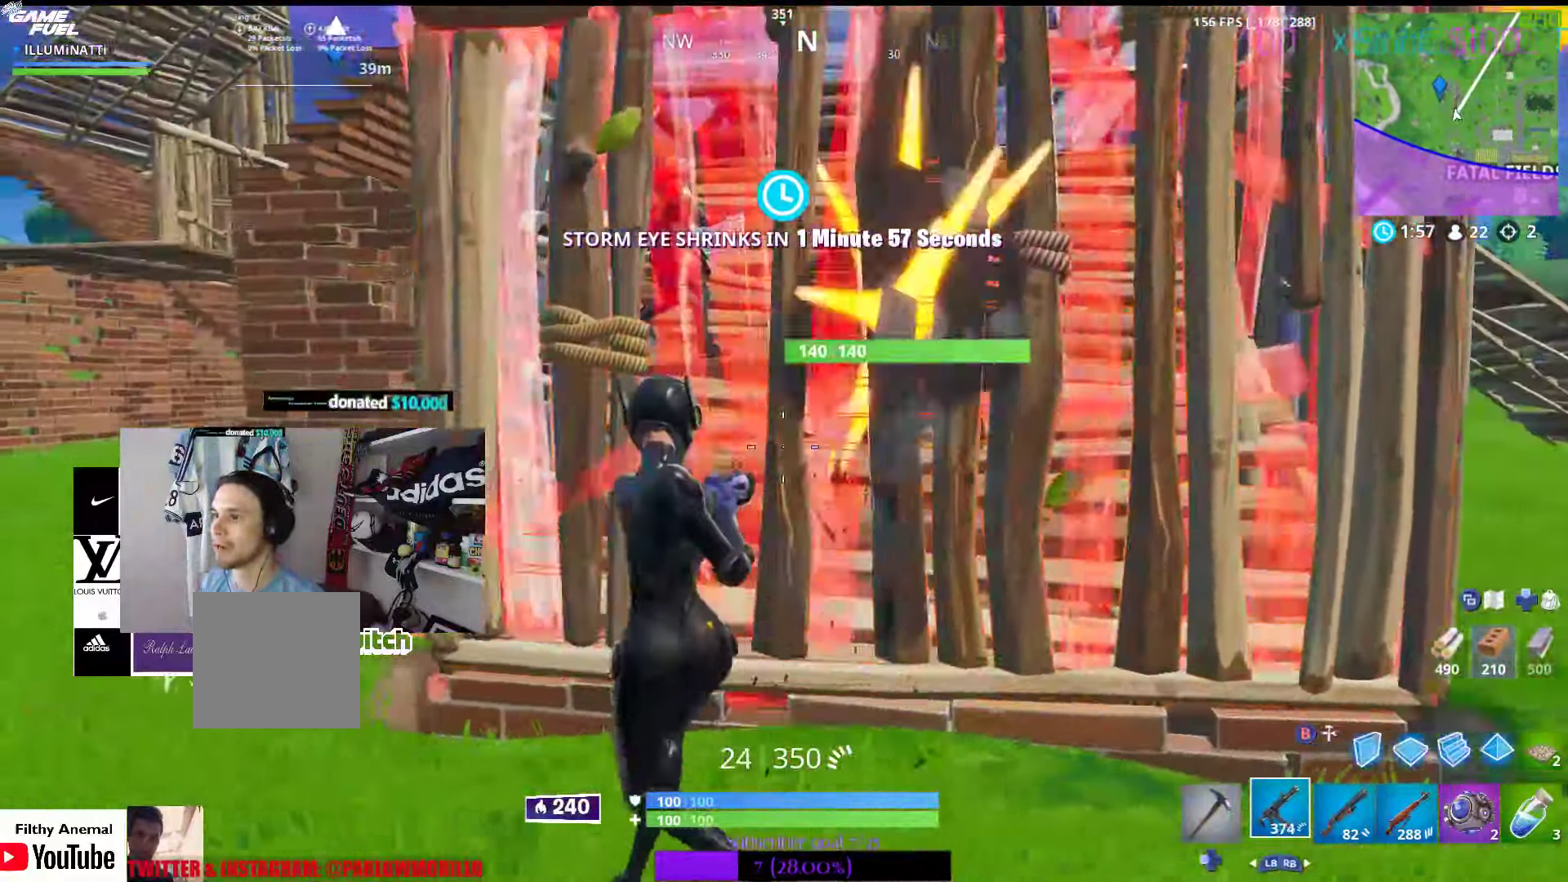
{"dt_ms": 500, "buttons": ["L2", "R2"], "left_stick": "up-left", "right_stick": "center", "events": [[50, "left_stick", "down"], [116, "left_stick", "down-right"], [350, "L2", "down"], [366, "right_stick", "up"], [416, "left_stick", "up-left"], [450, "right_stick", "center"]]}
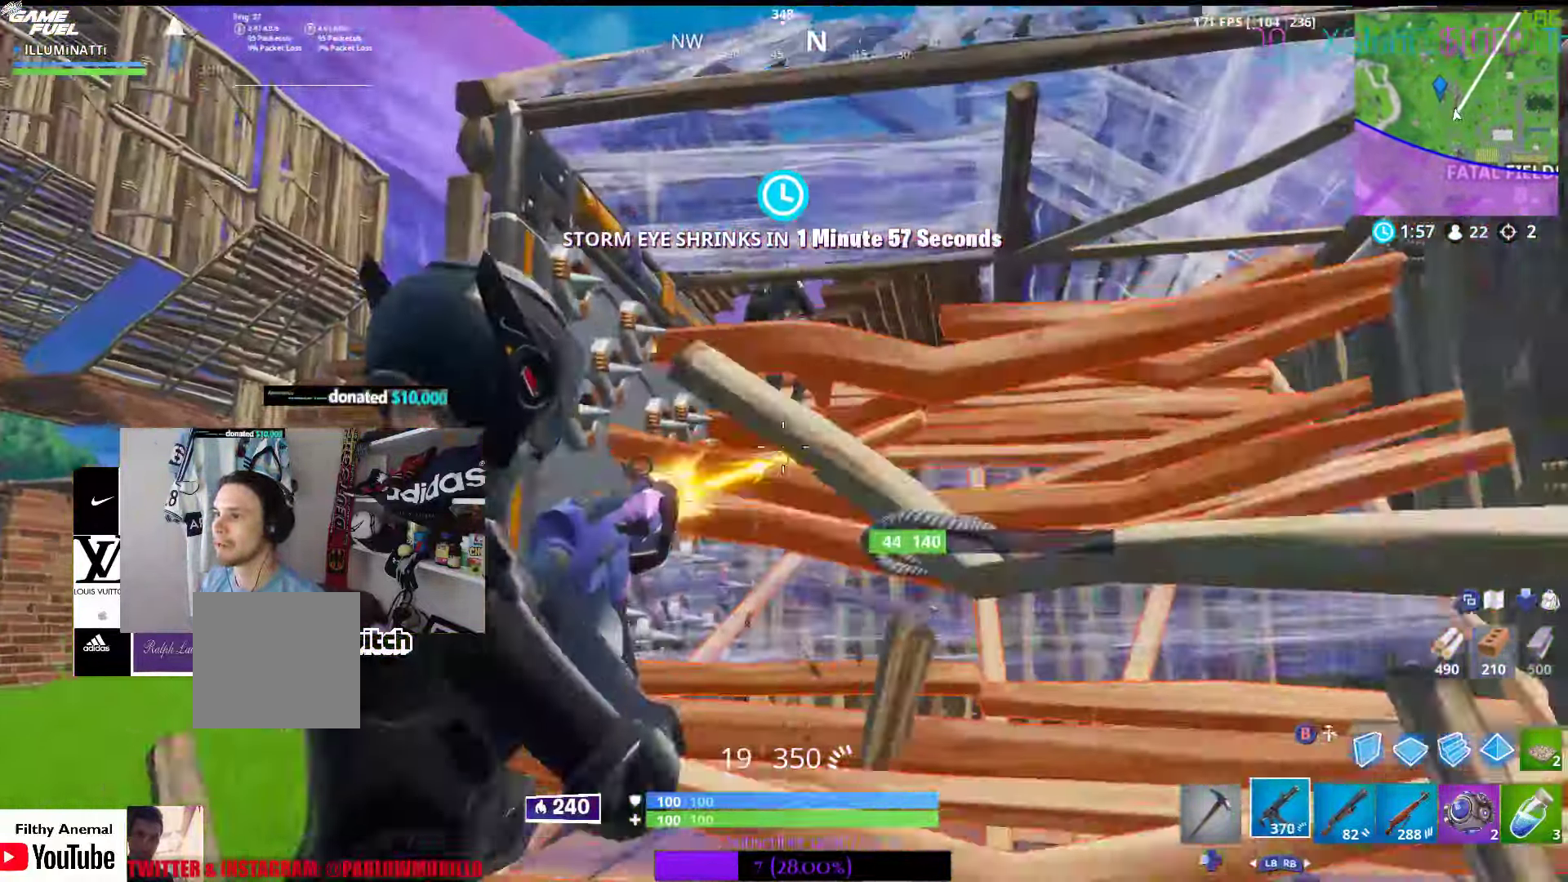
{"dt_ms": 500, "buttons": ["L2", "R2"], "left_stick": "up-right", "right_stick": "up-right"}
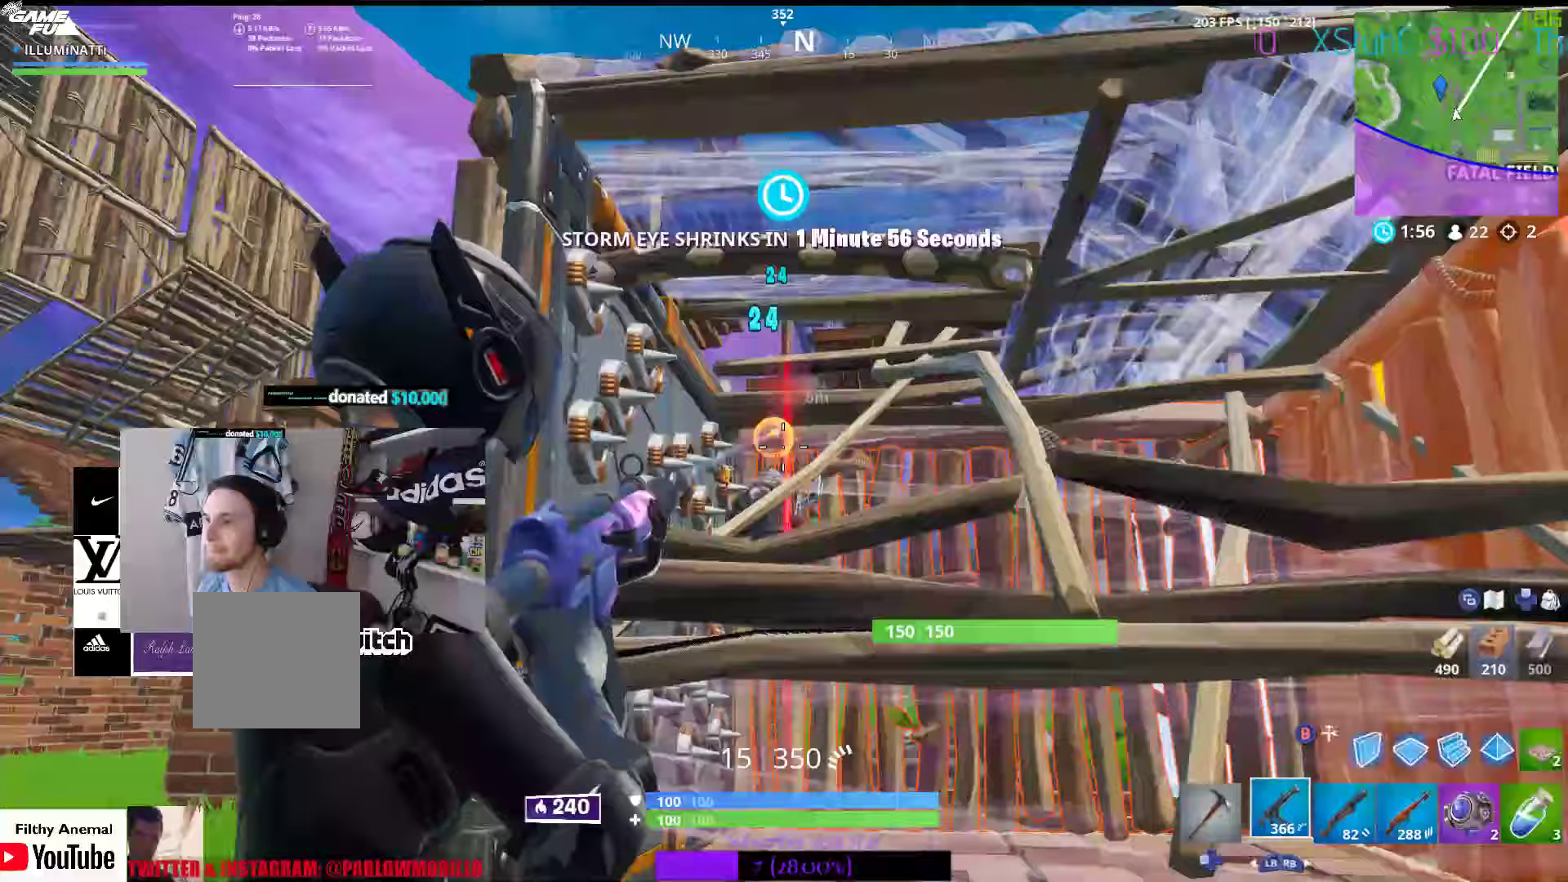
{"dt_ms": 500, "buttons": ["L2", "R2"], "left_stick": "down-right", "right_stick": "center"}
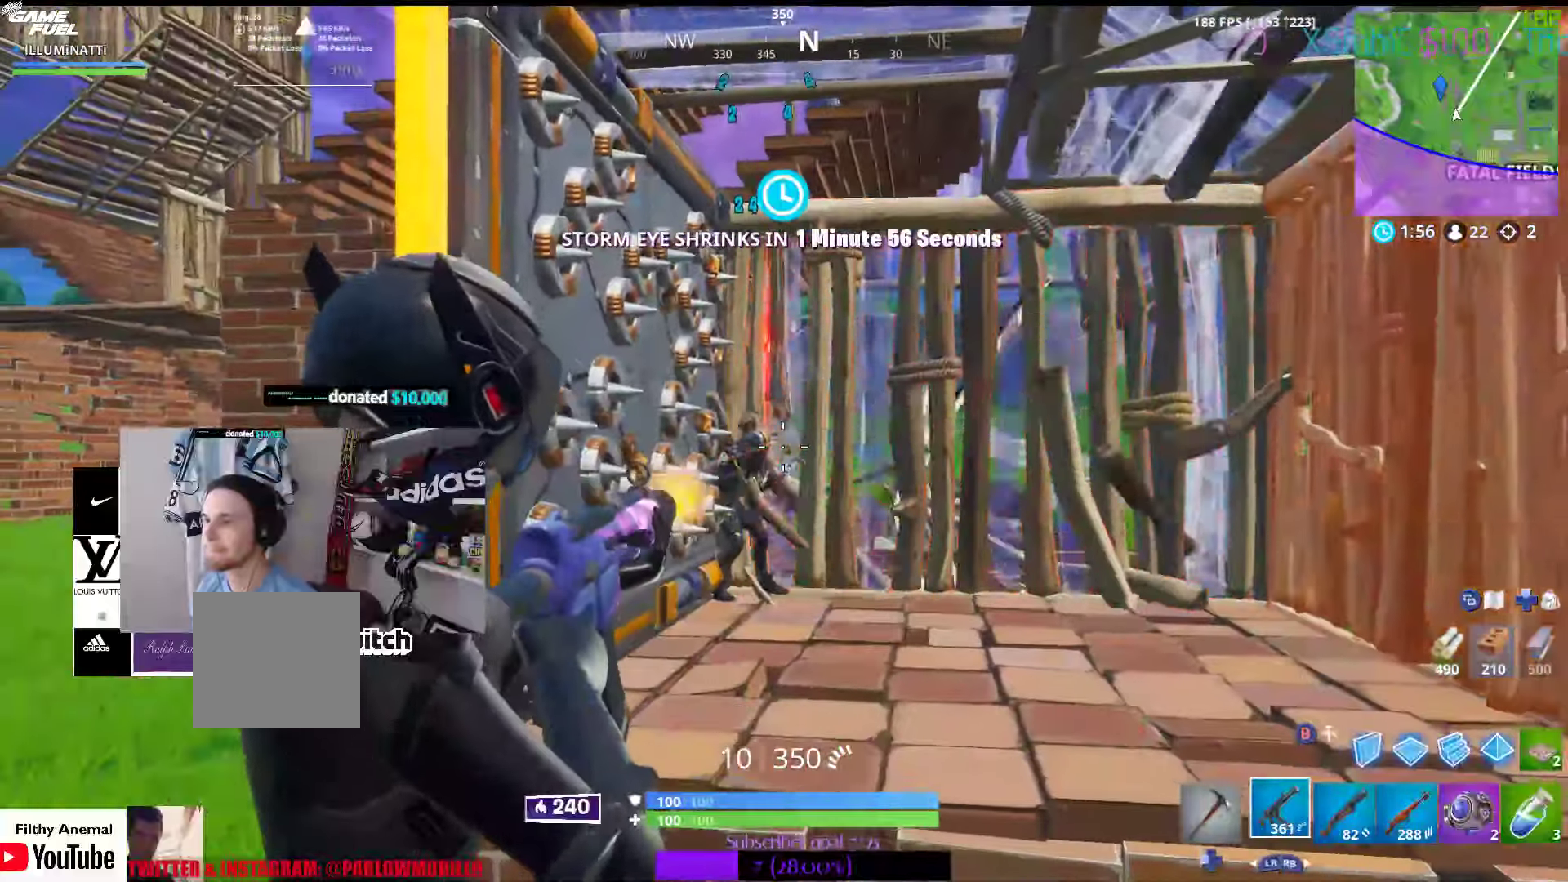
{"dt_ms": 500, "buttons": ["R2"], "left_stick": "right", "right_stick": "center", "events": [[17, "left_stick", "left"], [467, "left_stick", "right"], [483, "L2", "up"]]}
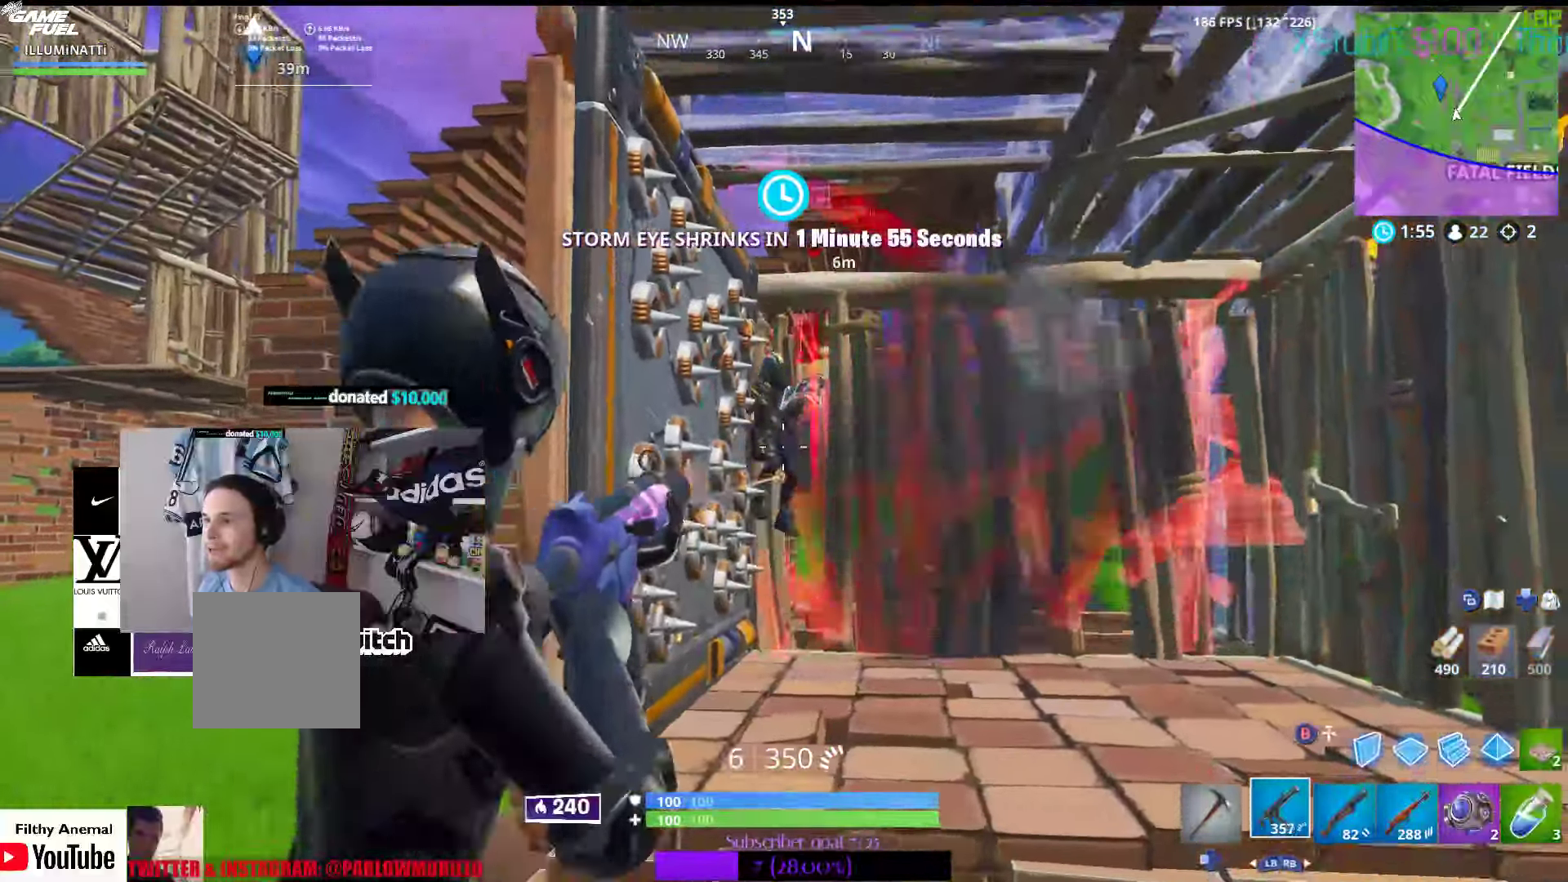
{"dt_ms": 500, "buttons": ["L2", "R2"], "left_stick": "up-right", "right_stick": "down", "events": [[100, "L2", "down"], [133, "right_stick", "up"], [150, "left_stick", "left"], [283, "right_stick", "center"], [333, "left_stick", "up-right"], [483, "right_stick", "down"]]}
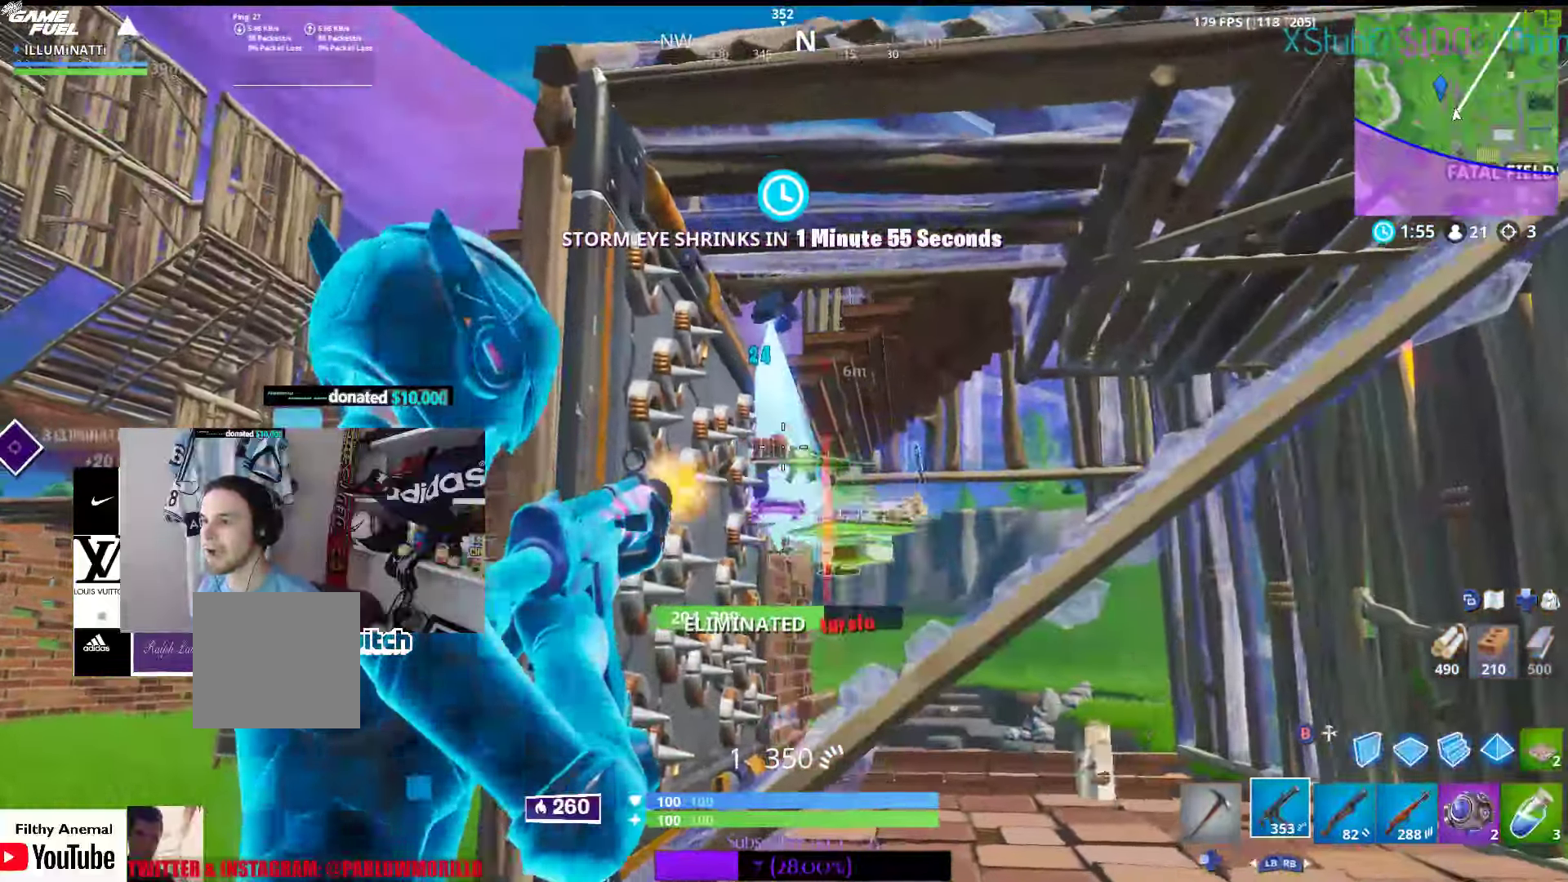
{"dt_ms": 500, "buttons": ["R2"], "left_stick": "right", "right_stick": "center", "events": [[117, "L2", "up"], [117, "left_stick", "up-left"], [133, "right_stick", "center"], [300, "right_stick", "left"], [333, "left_stick", "right"], [383, "right_stick", "center"]]}
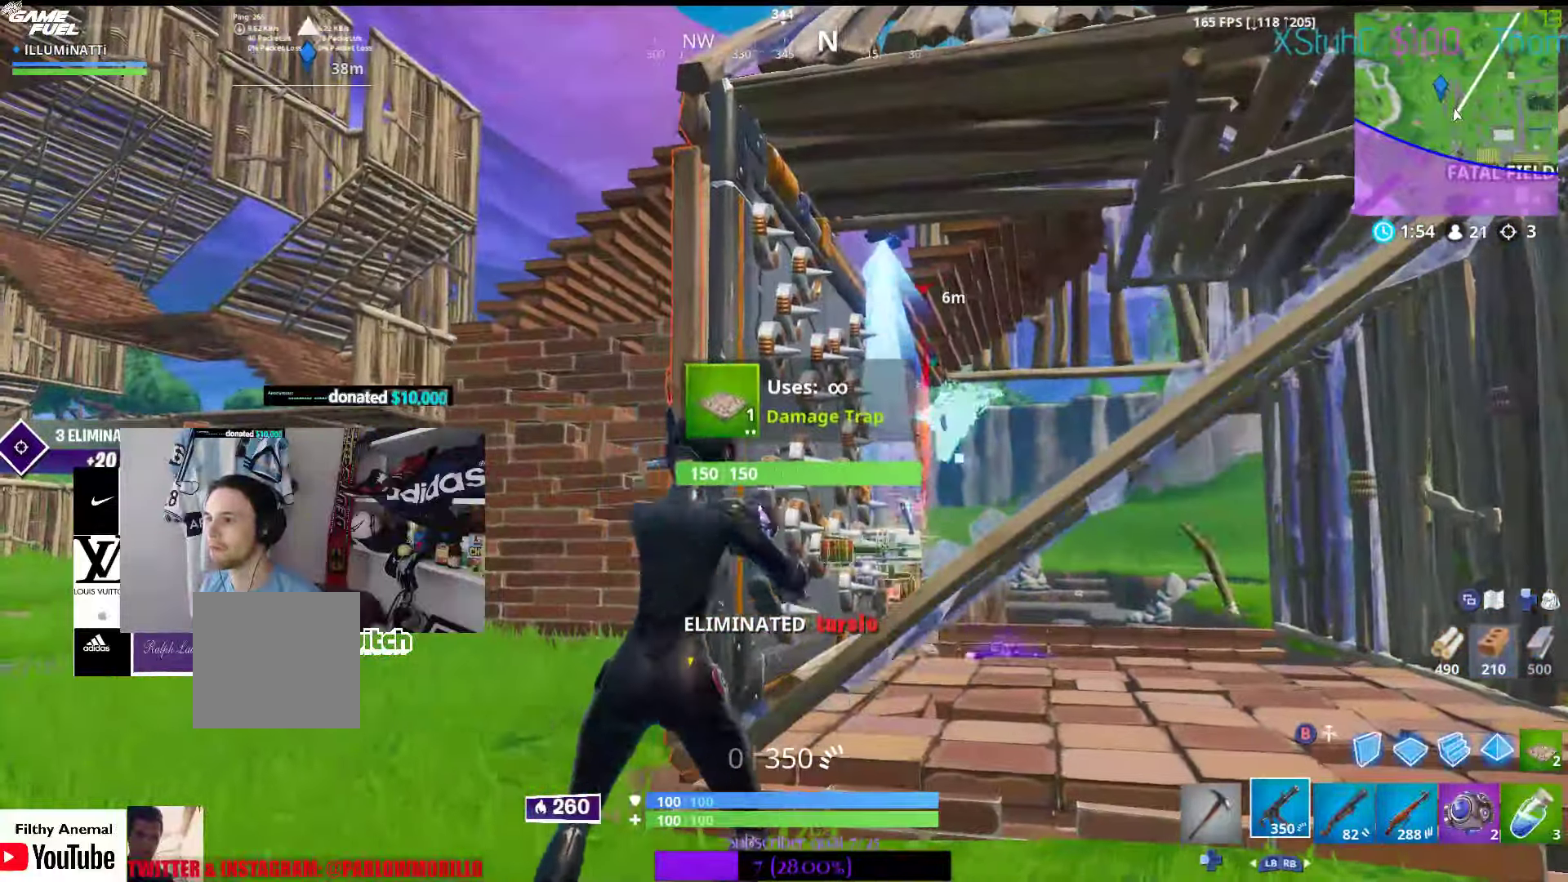
{"dt_ms": 1000, "buttons": [], "left_stick": "right", "right_stick": "center"}
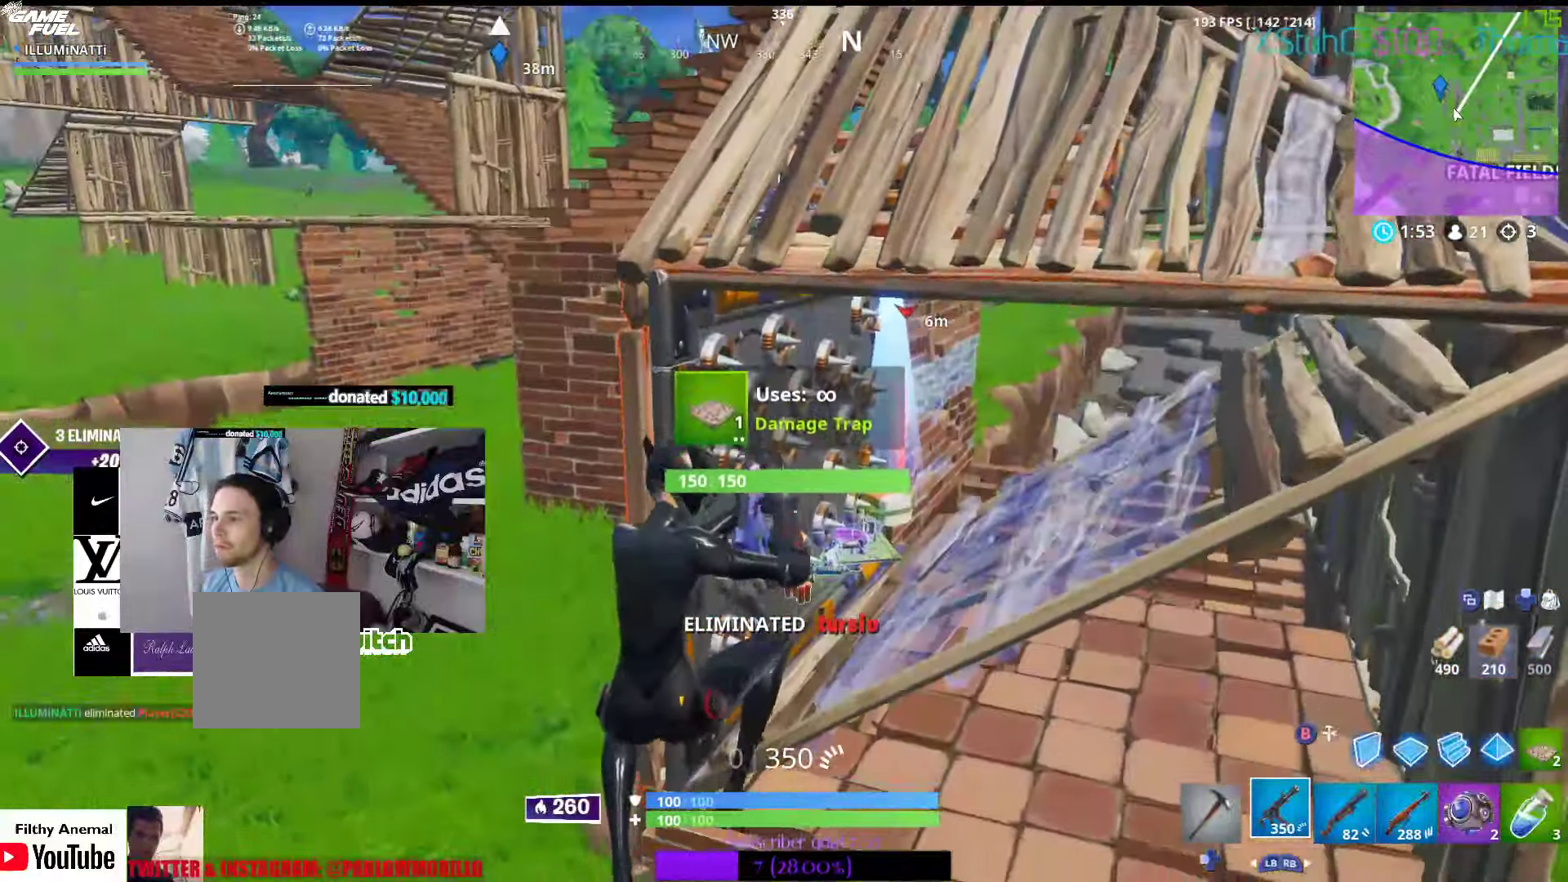
{"dt_ms": 500, "buttons": ["A"], "left_stick": "up", "right_stick": "center", "events": [[100, "right_stick", "up"], [183, "left_stick", "down"], [183, "right_stick", "center"], [250, "left_stick", "left"], [433, "A", "down"], [500, "left_stick", "up"]]}
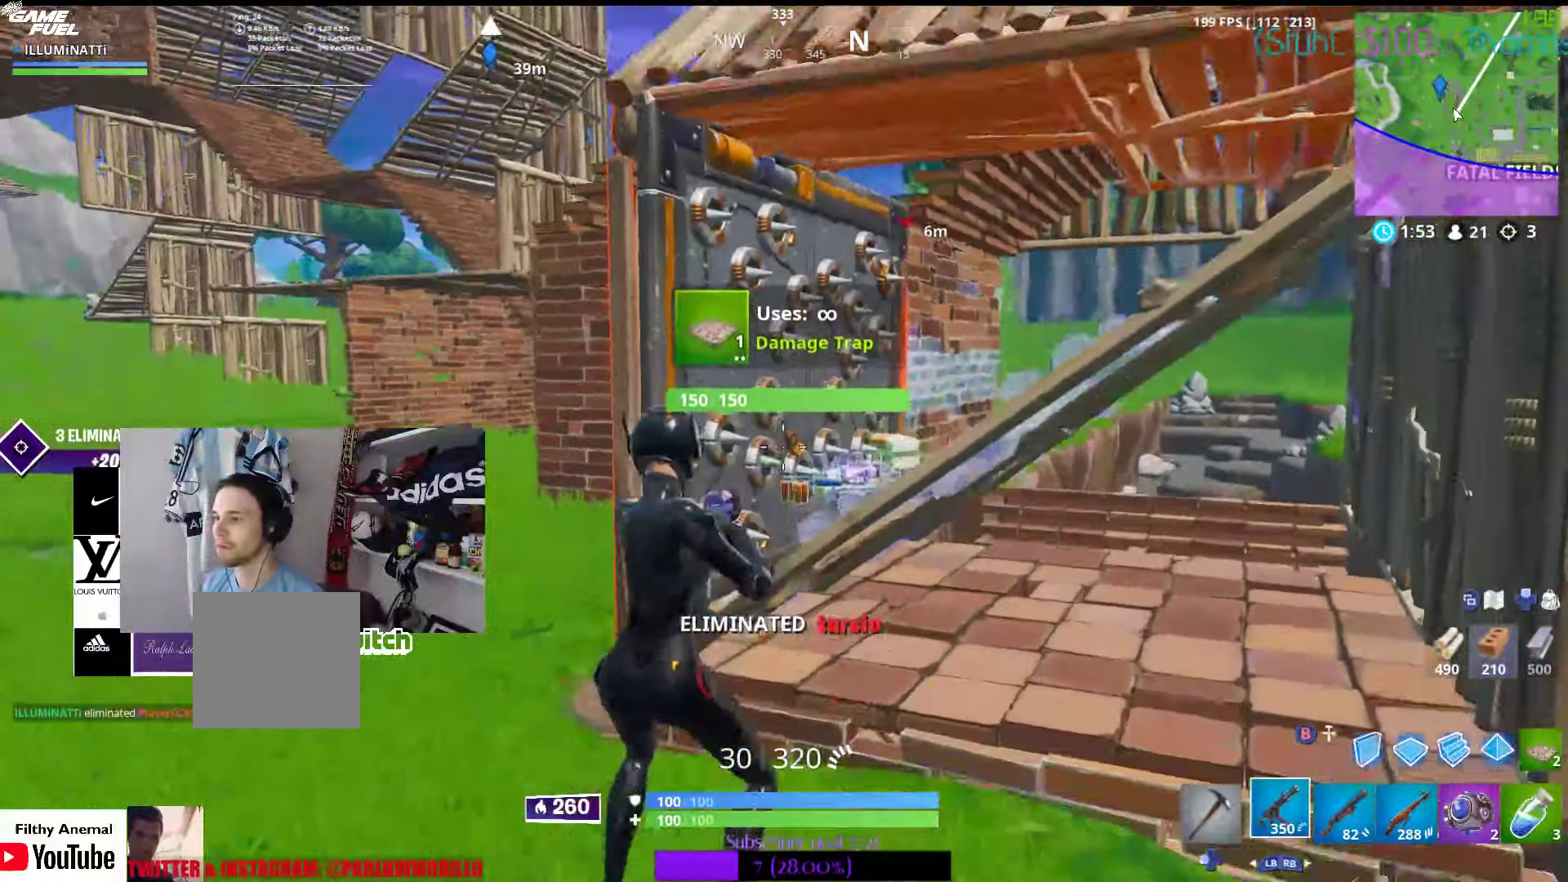
{"dt_ms": 500, "buttons": ["R2"], "left_stick": "left", "right_stick": "center", "events": [[17, "A", "up"], [117, "left_stick", "right"], [133, "right_stick", "down"], [200, "R2", "down"], [250, "right_stick", "center"], [417, "left_stick", "left"]]}
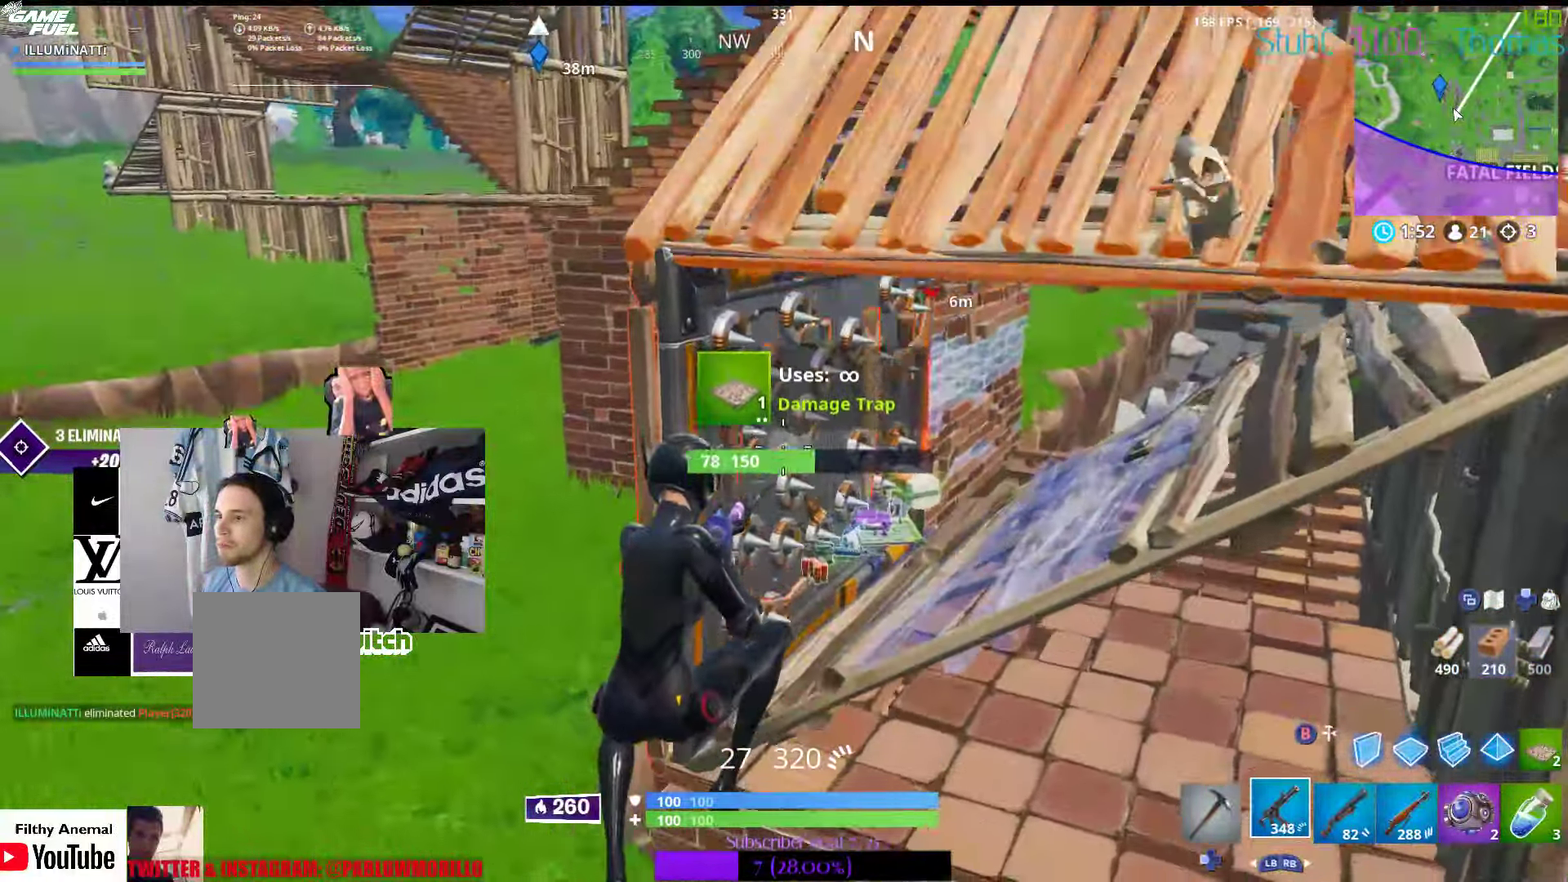
{"dt_ms": 500, "buttons": ["A", "R2"], "left_stick": "center", "right_stick": "center", "events": [[50, "right_stick", "up"], [117, "left_stick", "down"], [167, "right_stick", "center"], [350, "left_stick", "down-left"], [467, "A", "down"], [467, "left_stick", "center"]]}
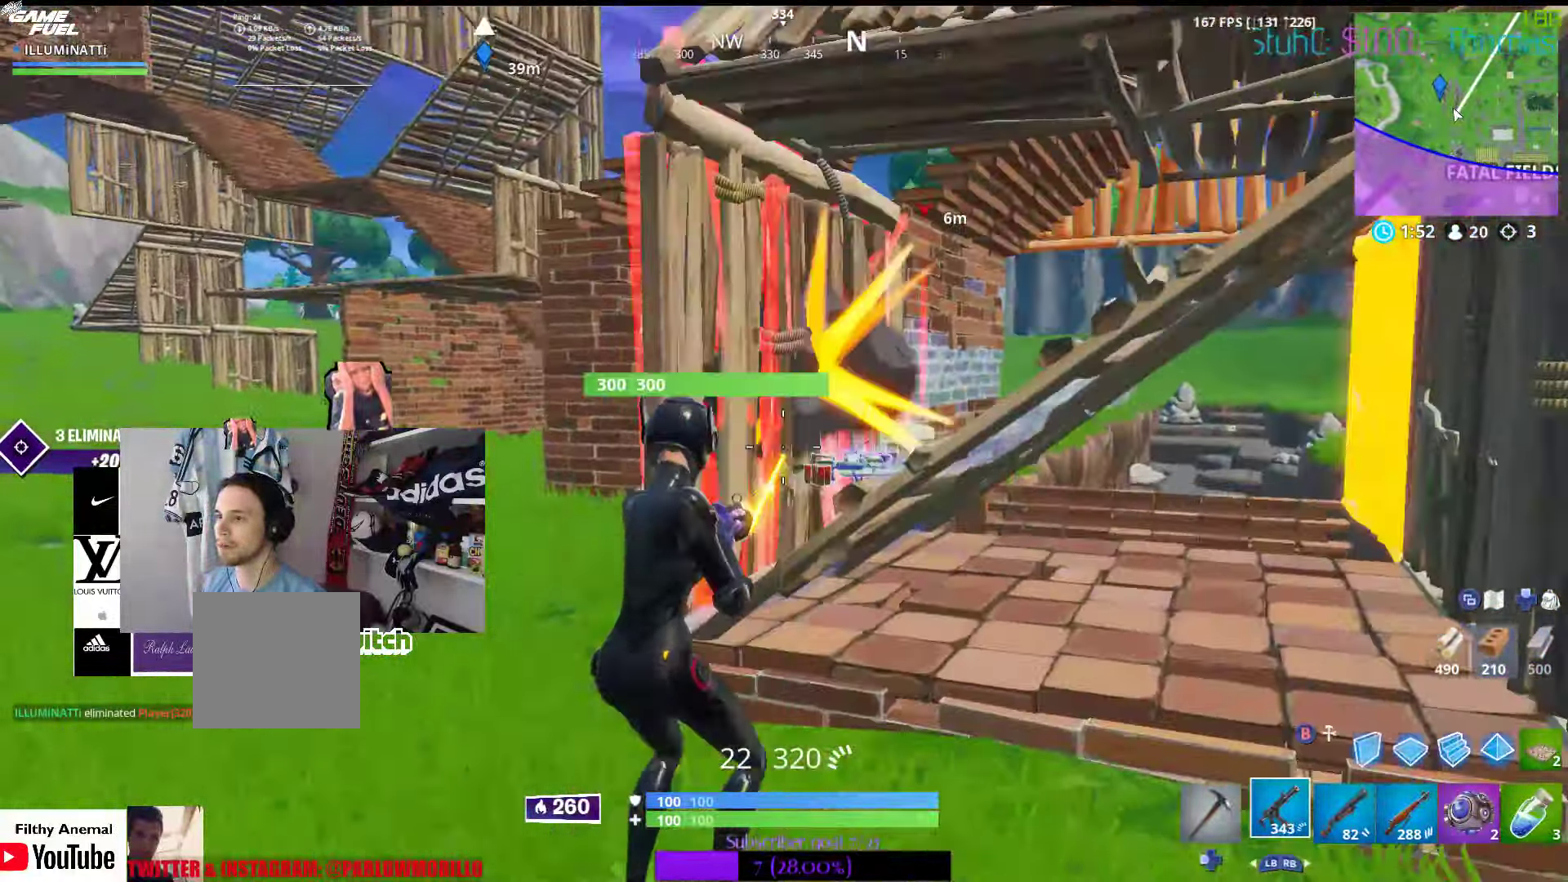
{"dt_ms": 500, "buttons": [], "left_stick": "up", "right_stick": "down", "events": [[100, "A", "up"], [233, "R2", "up"], [333, "left_stick", "up"], [367, "right_stick", "down"]]}
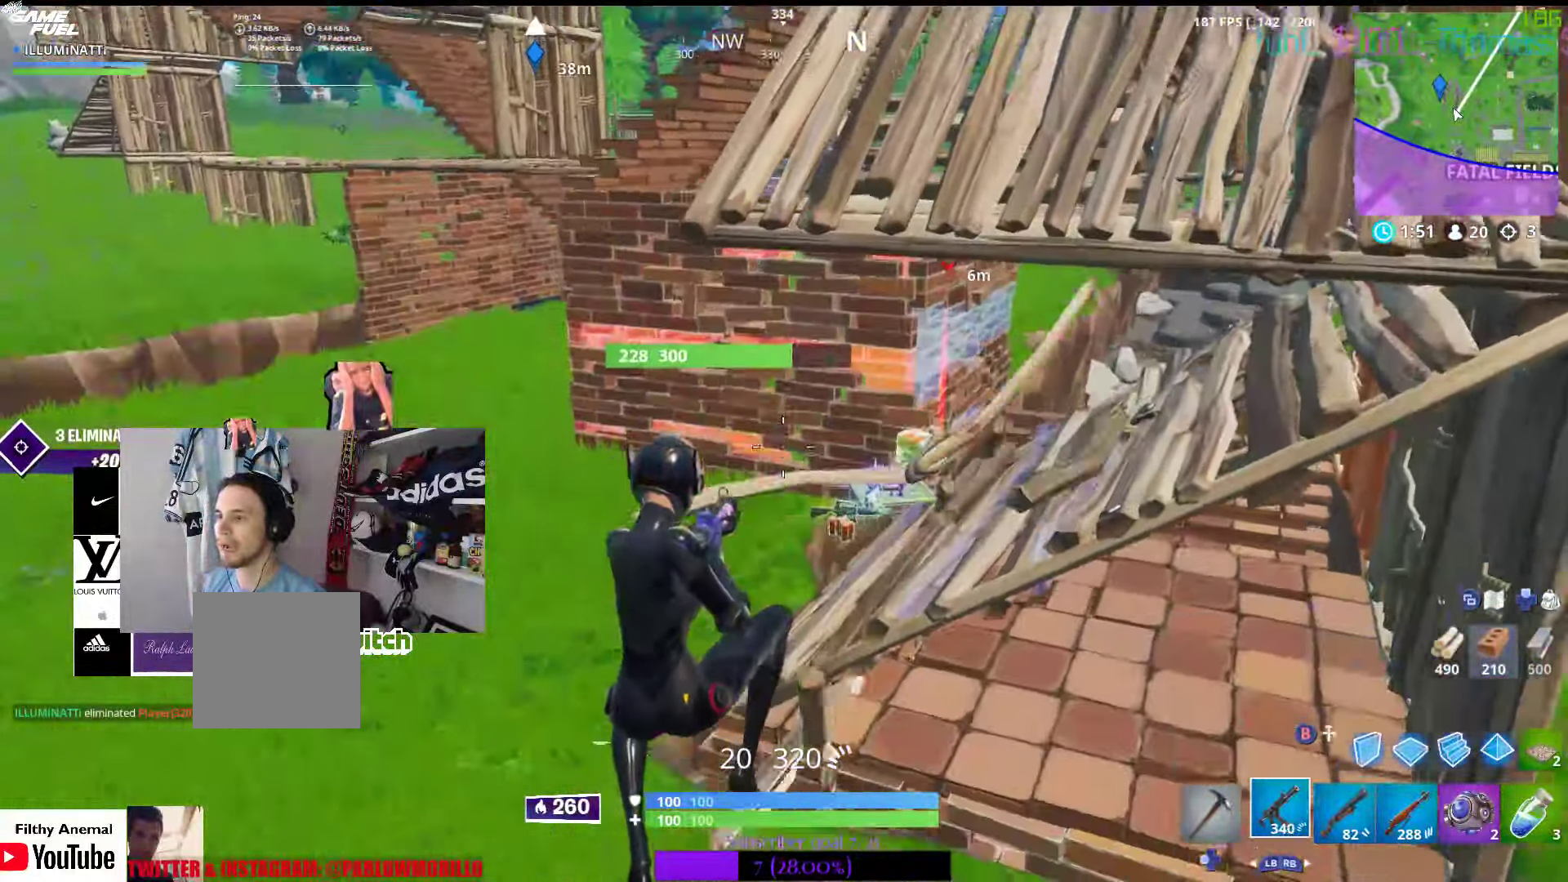
{"dt_ms": 500, "buttons": [], "left_stick": "up-left", "right_stick": "center", "events": [[17, "left_stick", "up-left"], [17, "right_stick", "center"]]}
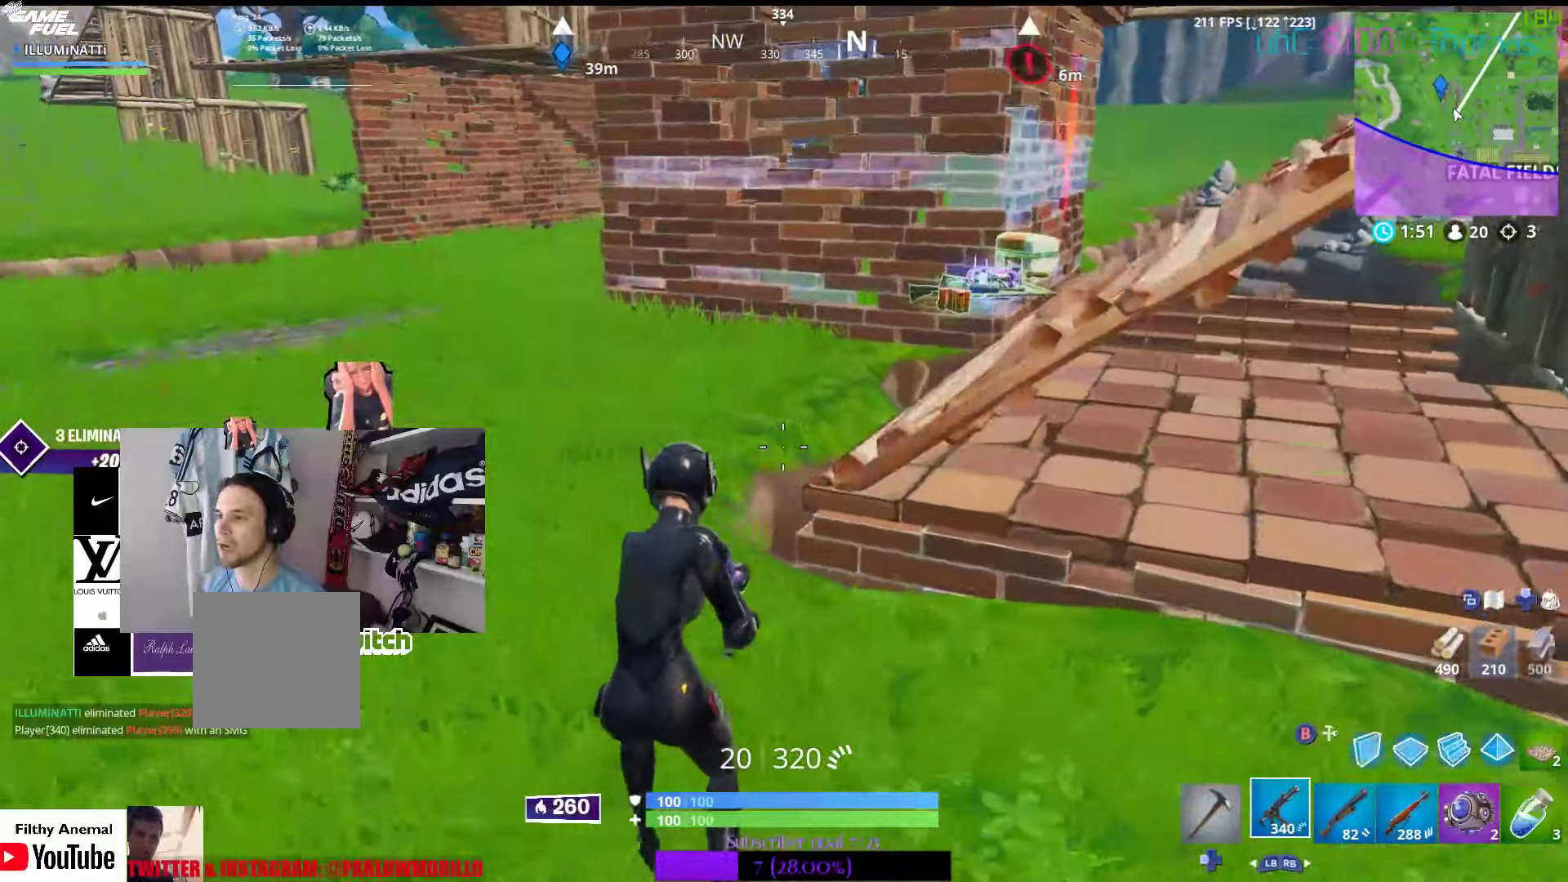
{"dt_ms": 500, "buttons": [], "left_stick": "up", "right_stick": "center", "events": [[34, "X", "down"], [134, "X", "up"], [500, "left_stick", "up"]]}
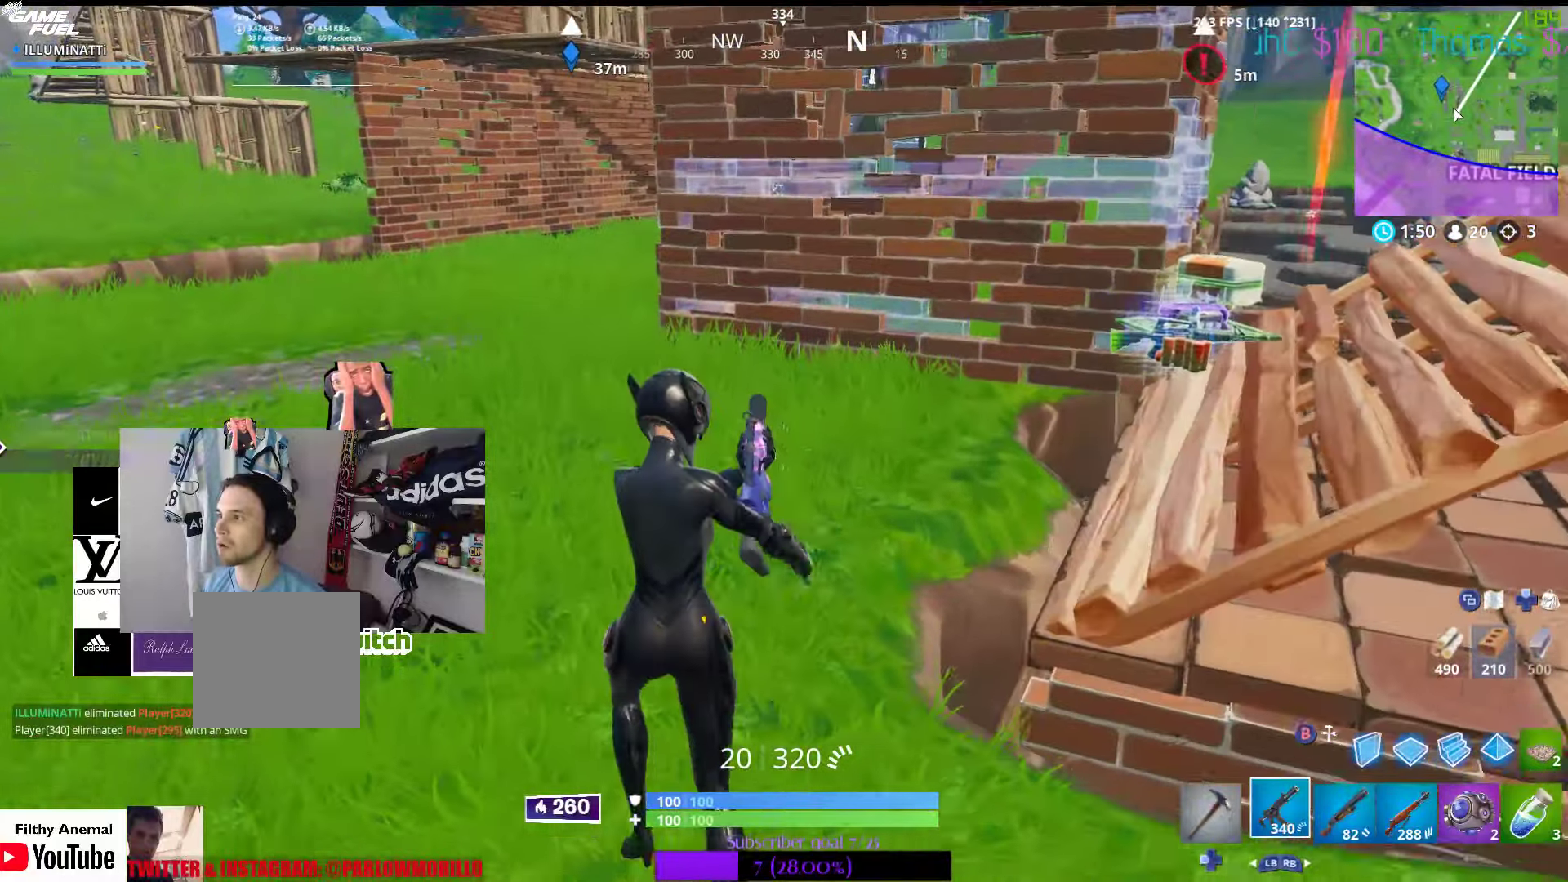
{"dt_ms": 500, "buttons": [], "left_stick": "up", "right_stick": "center", "events": [[217, "right_stick", "right"], [450, "right_stick", "center"]]}
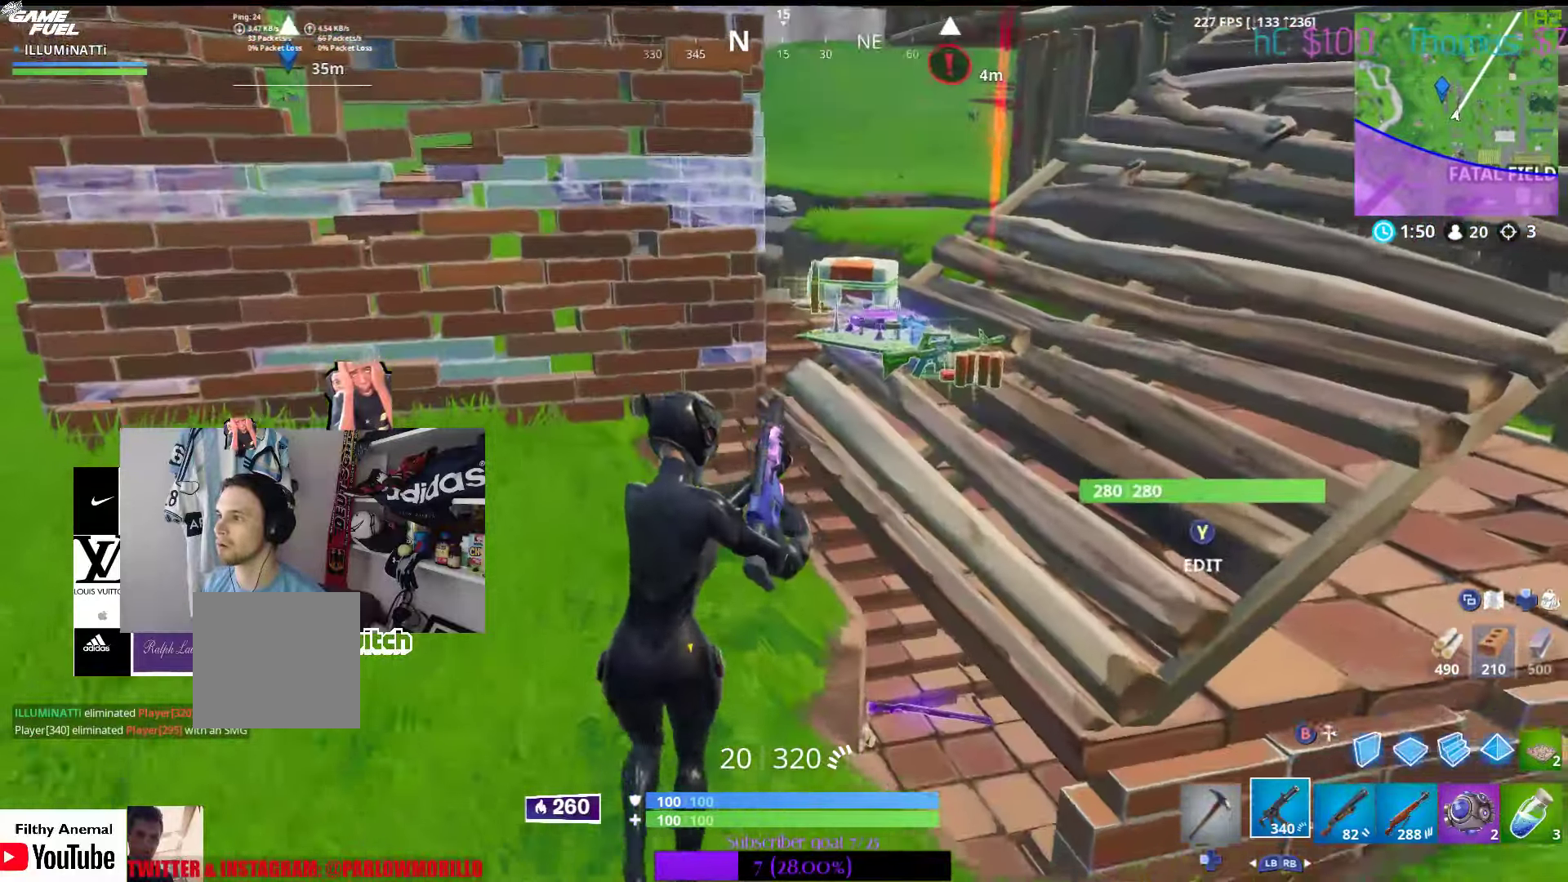
{"dt_ms": 500, "buttons": [], "left_stick": "up-left", "right_stick": "center", "events": [[67, "left_stick", "up-left"]]}
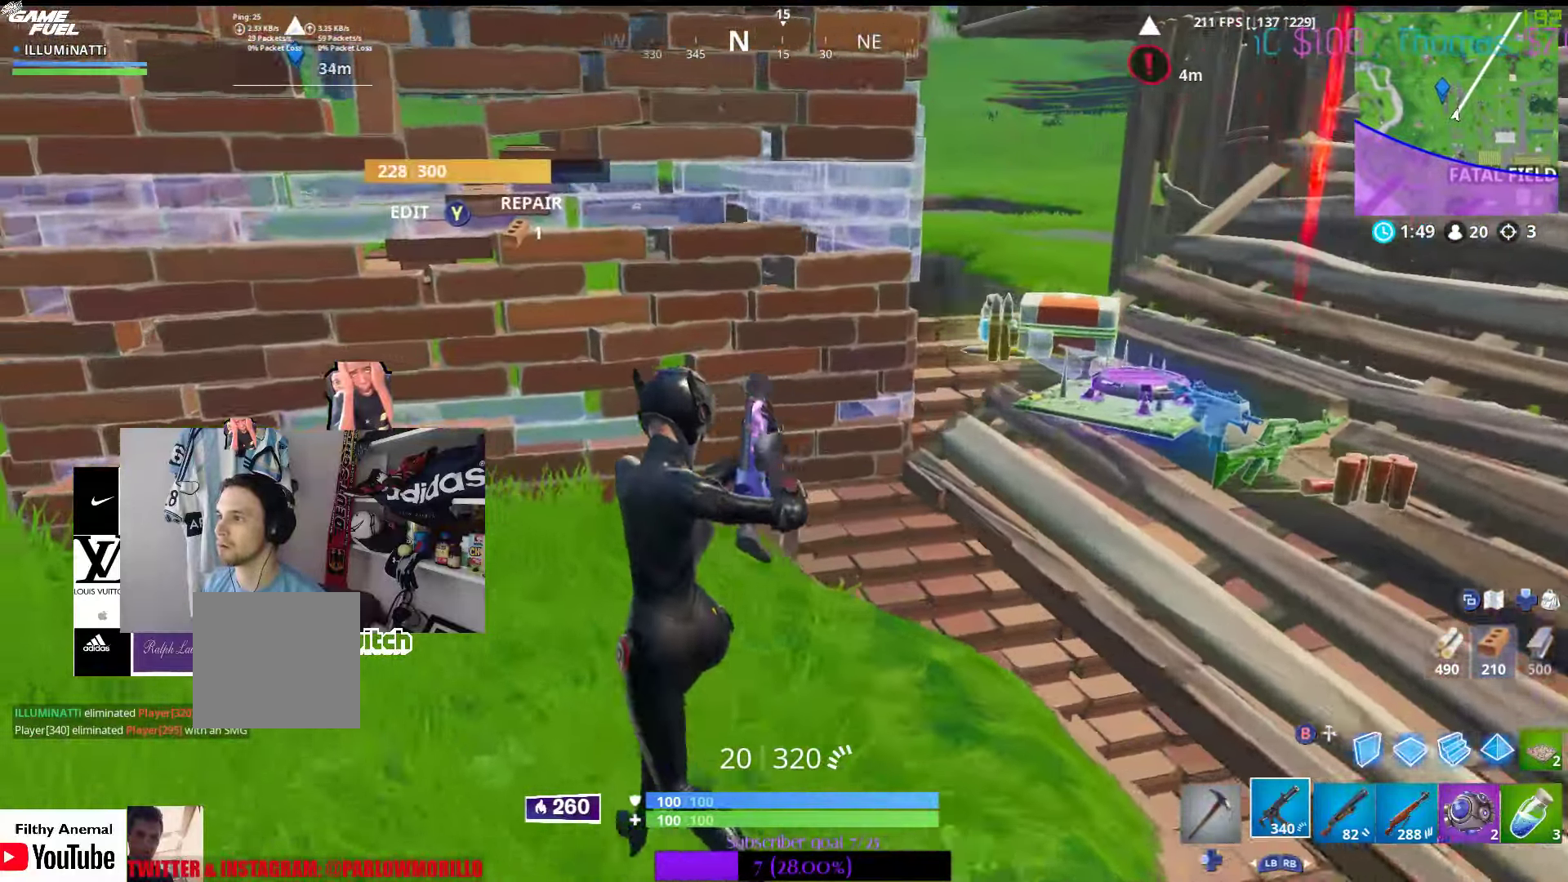
{"dt_ms": 500, "buttons": [], "left_stick": "up-right", "right_stick": "down-left", "events": [[117, "right_stick", "down-right"], [150, "left_stick", "up-right"], [284, "right_stick", "center"], [500, "right_stick", "down-left"]]}
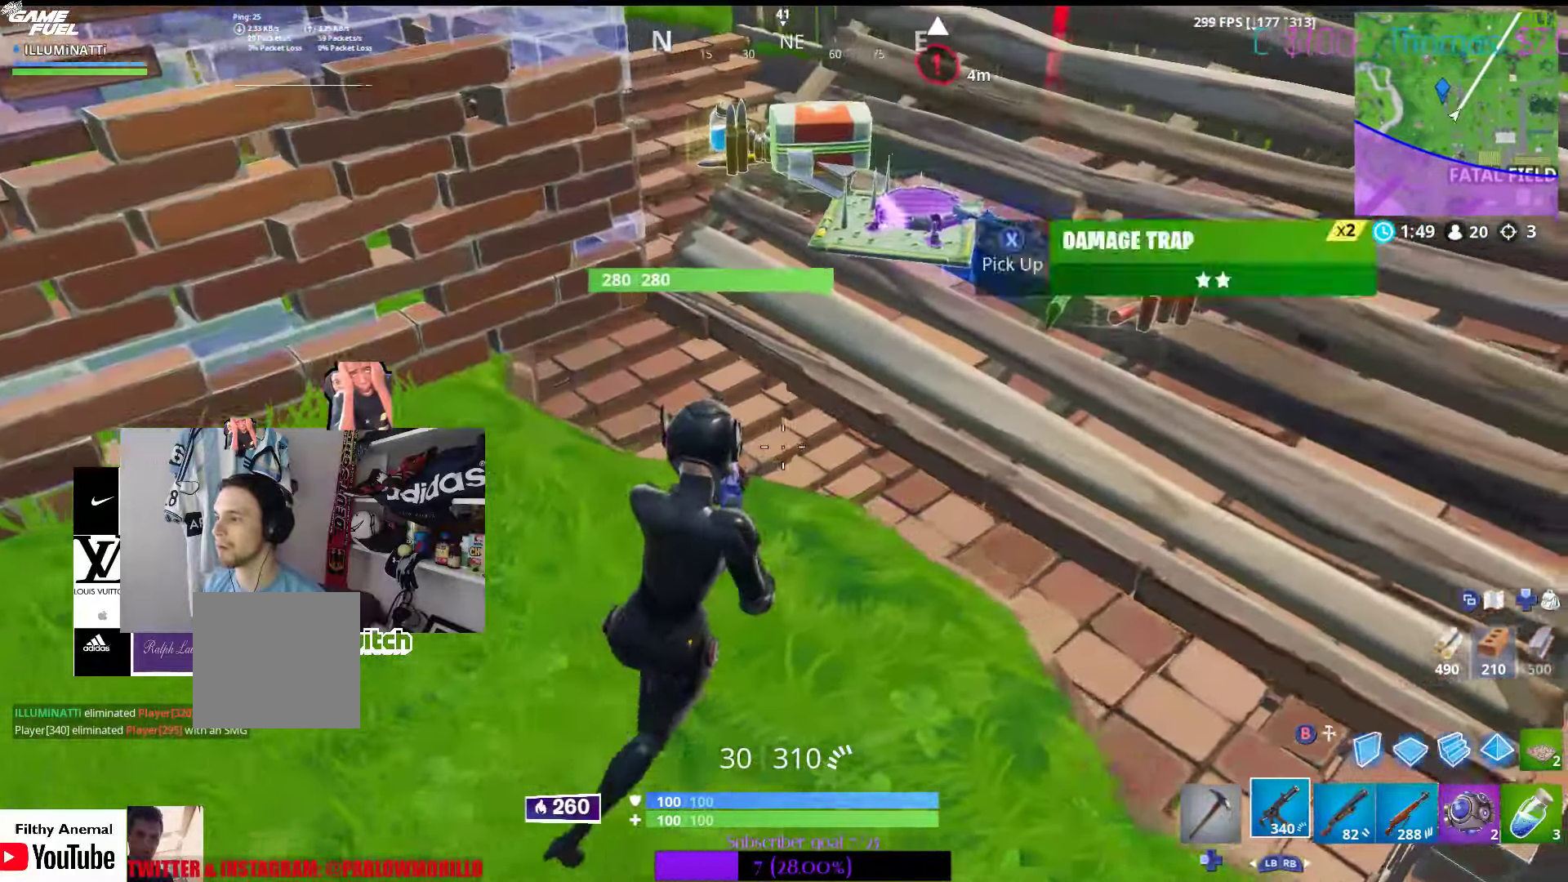
{"dt_ms": 500, "buttons": [], "left_stick": "up-right", "right_stick": "center", "events": [[150, "right_stick", "center"], [384, "left_stick", "center"], [434, "left_stick", "up-right"]]}
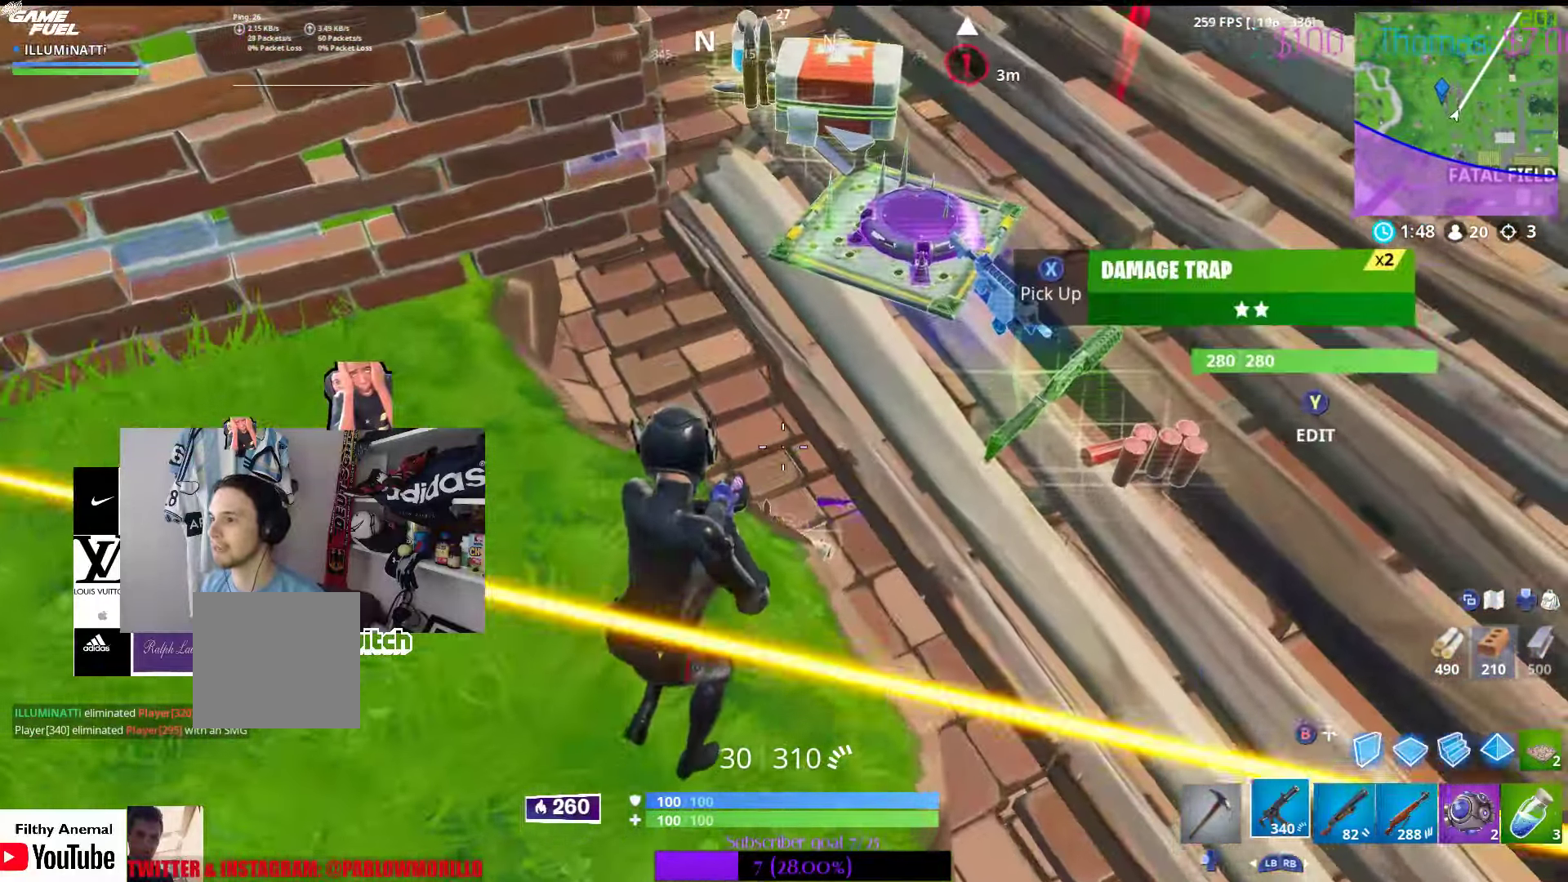
{"dt_ms": 500, "buttons": ["R2"], "left_stick": "up-right", "right_stick": "right", "events": [[84, "B", "down"], [184, "B", "up"], [250, "R2", "down"], [284, "right_stick", "right"]]}
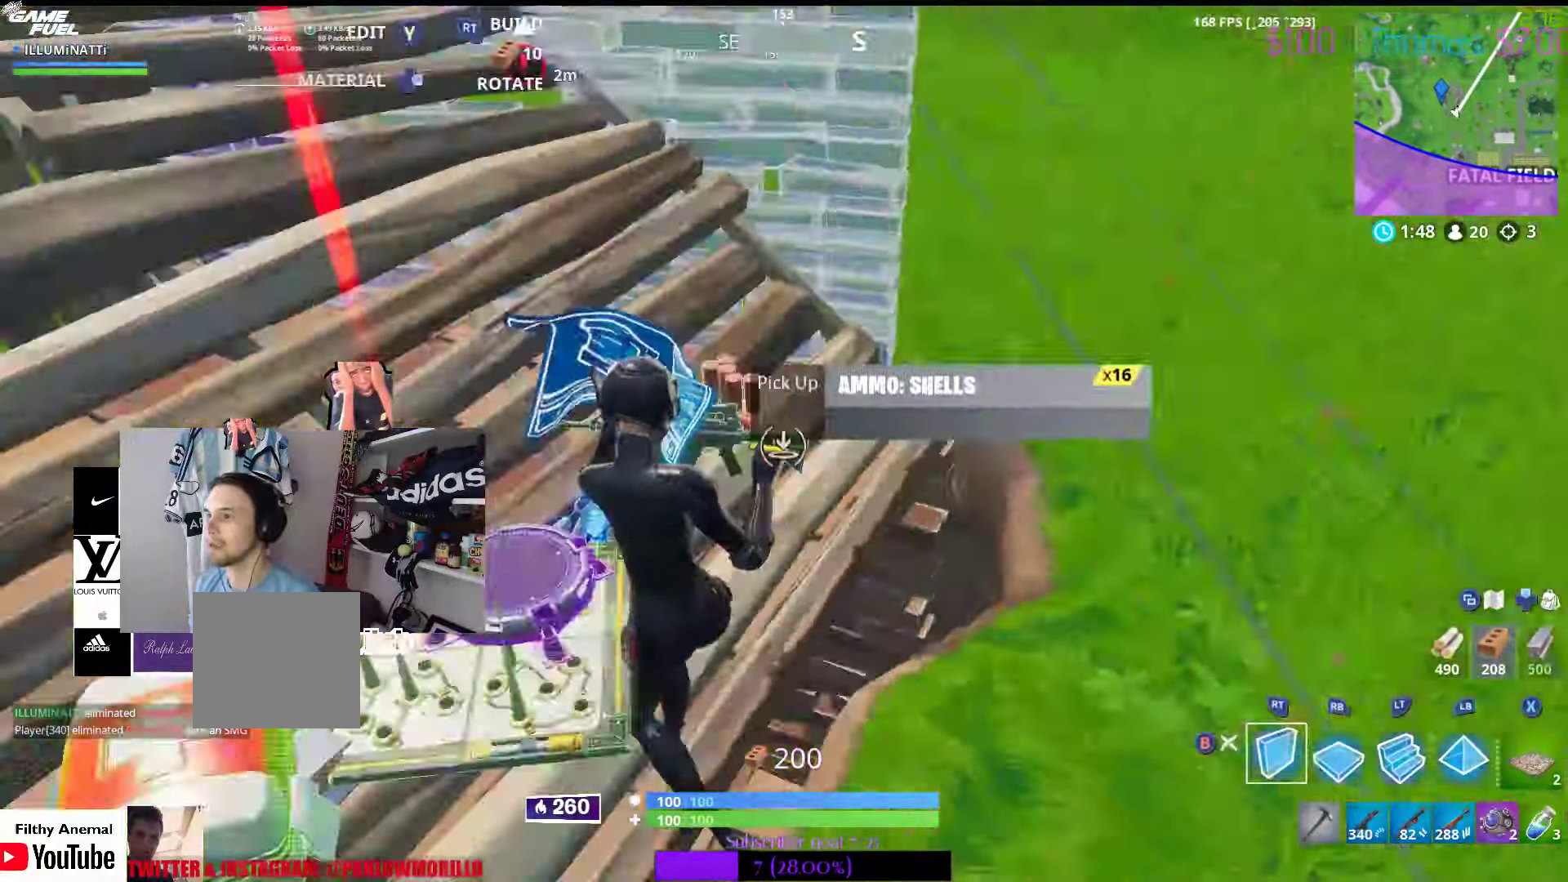
{"dt_ms": 500, "buttons": [], "left_stick": "right", "right_stick": "right", "events": [[17, "left_stick", "up-left"], [34, "right_stick", "center"], [134, "A", "down"], [134, "left_stick", "down-left"], [217, "A", "up"], [267, "left_stick", "right"], [417, "right_stick", "right"], [434, "R2", "up"]]}
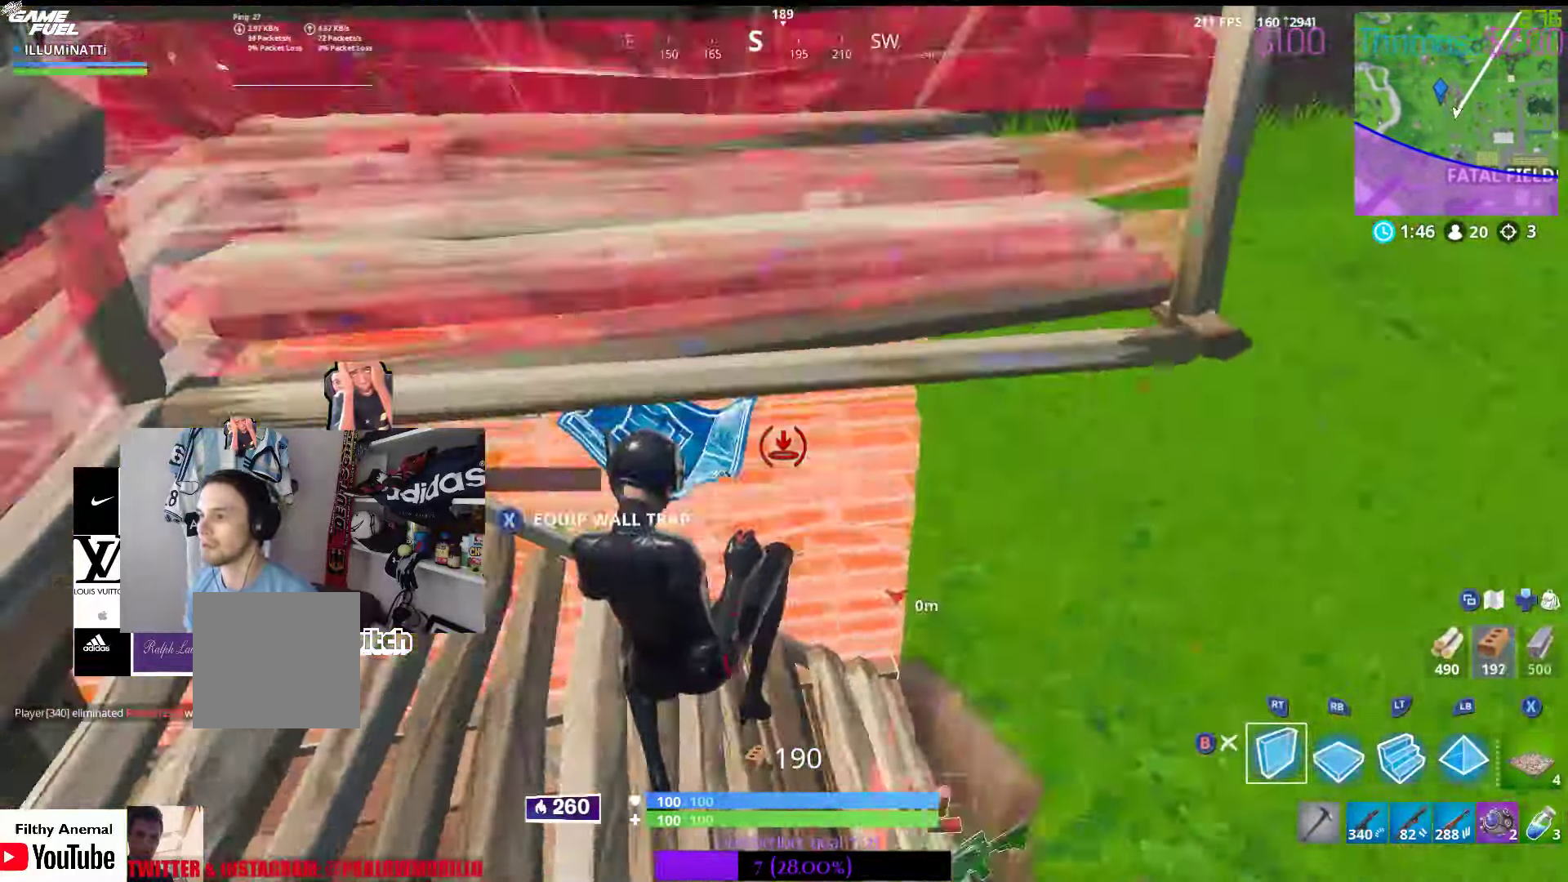
{"dt_ms": 500, "buttons": [], "left_stick": "up", "right_stick": "center", "events": [[50, "right_stick", "center"], [167, "right_stick", "right"], [417, "left_stick", "up"], [434, "right_stick", "center"]]}